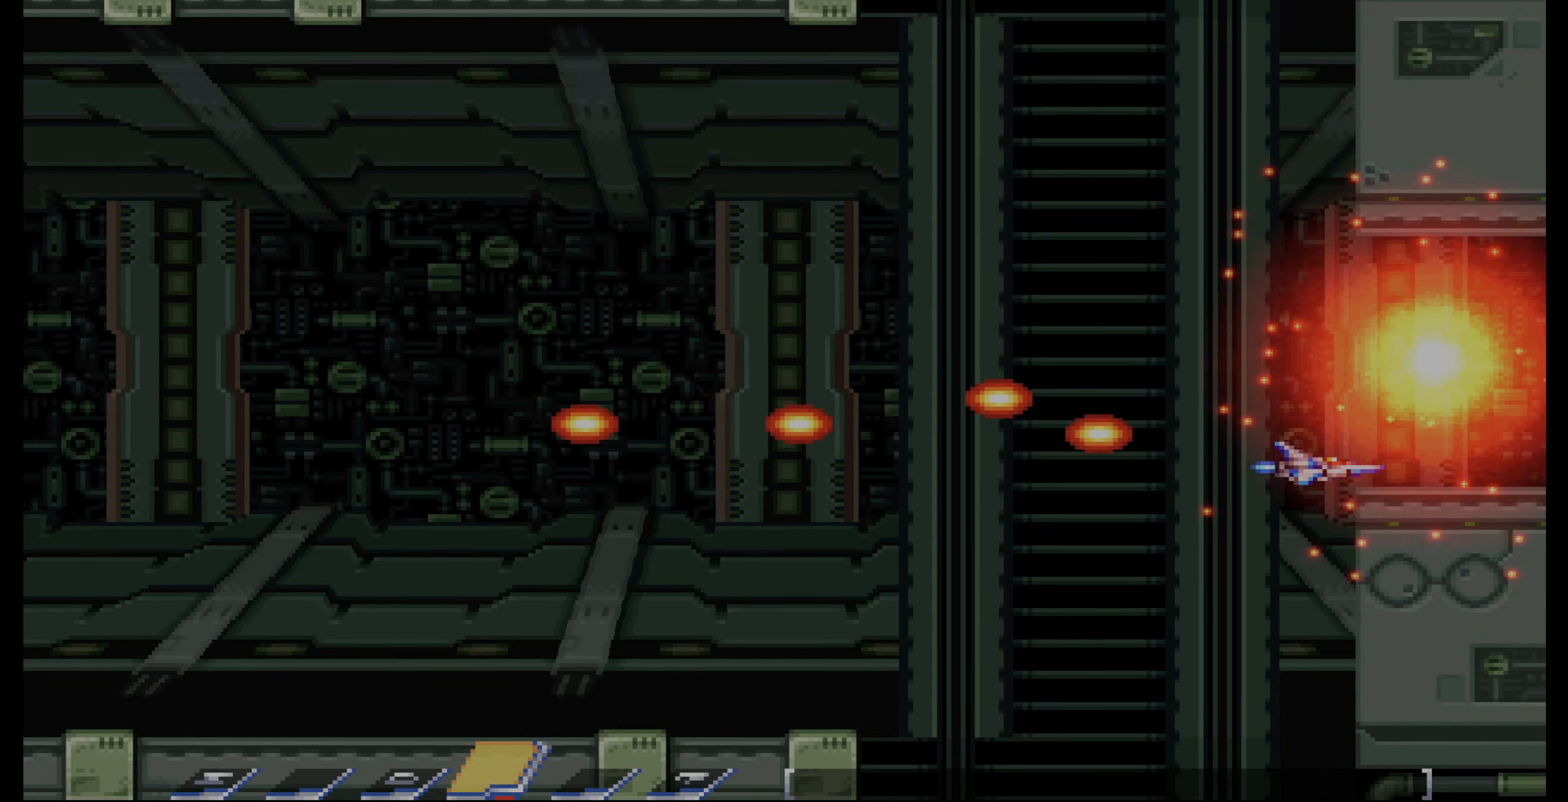
Gameplay with a controller (PlayStation layout); each line is a JSON object with the inputs held at the frame after it. "events" lists button and stick changes between this image and that frame as [ms after this image, input, new state], when the widget could be followed in between. Not read: L3 R3.
{"buttons": ["DPAD_UP", "DPAD_LEFT"], "events": [[17, "DPAD_LEFT", "down"], [267, "DPAD_UP", "down"]]}
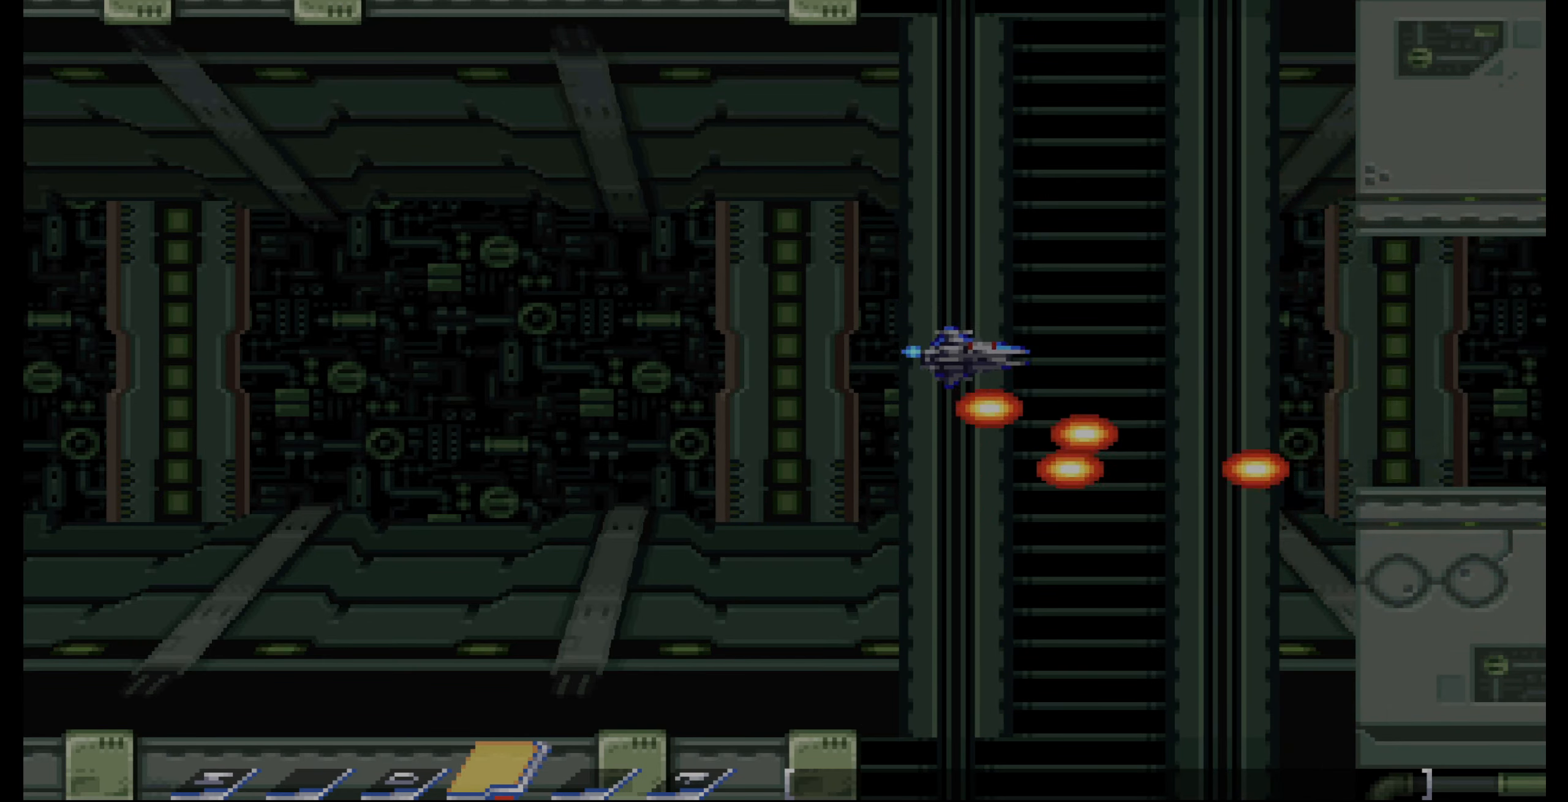
{"buttons": [], "events": [[184, "CROSS", "down"], [184, "DPAD_UP", "up"], [284, "CROSS", "up"], [417, "DPAD_LEFT", "up"]]}
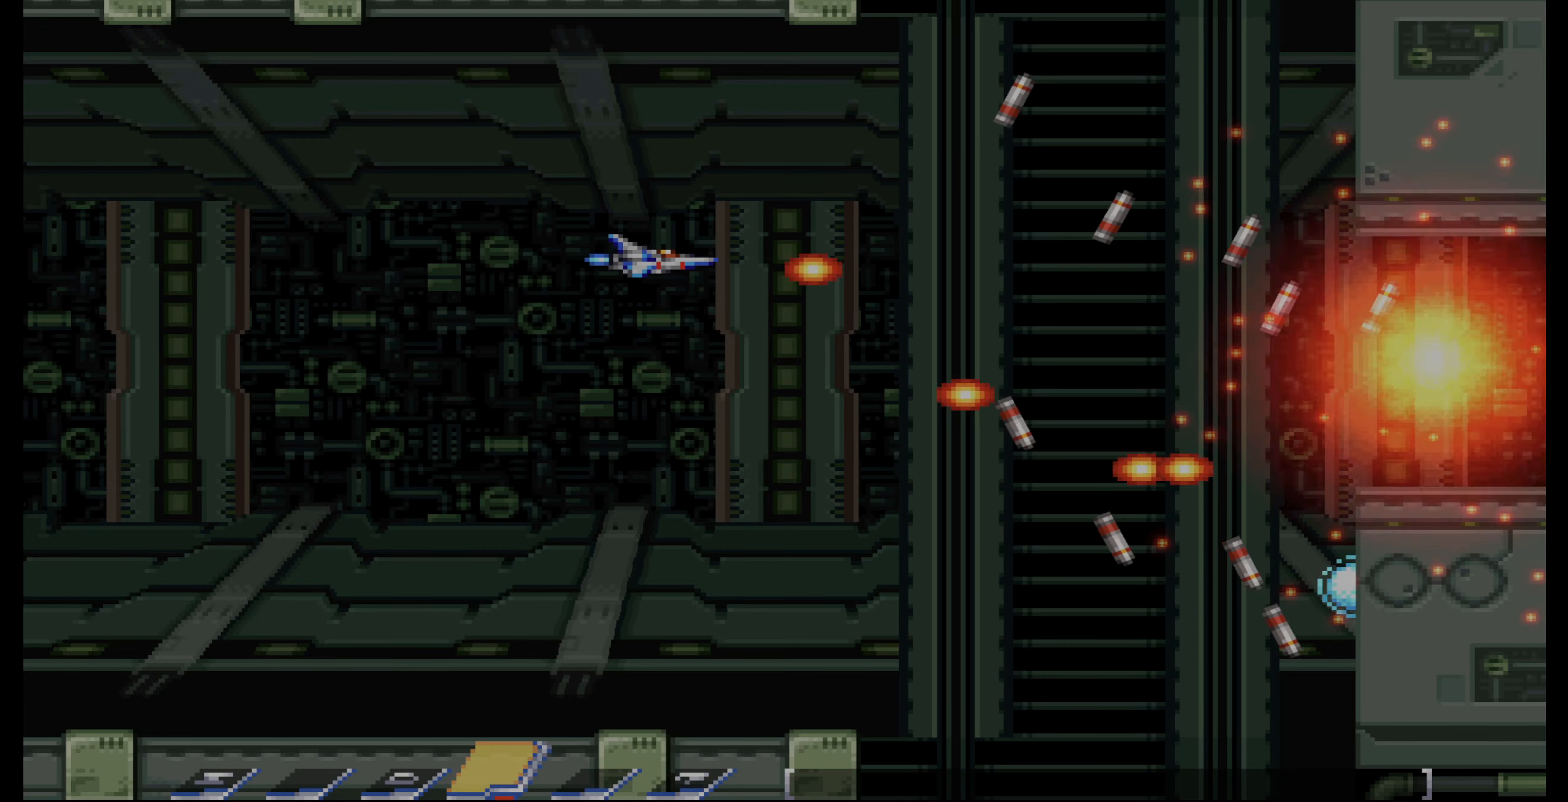
{"buttons": [], "events": []}
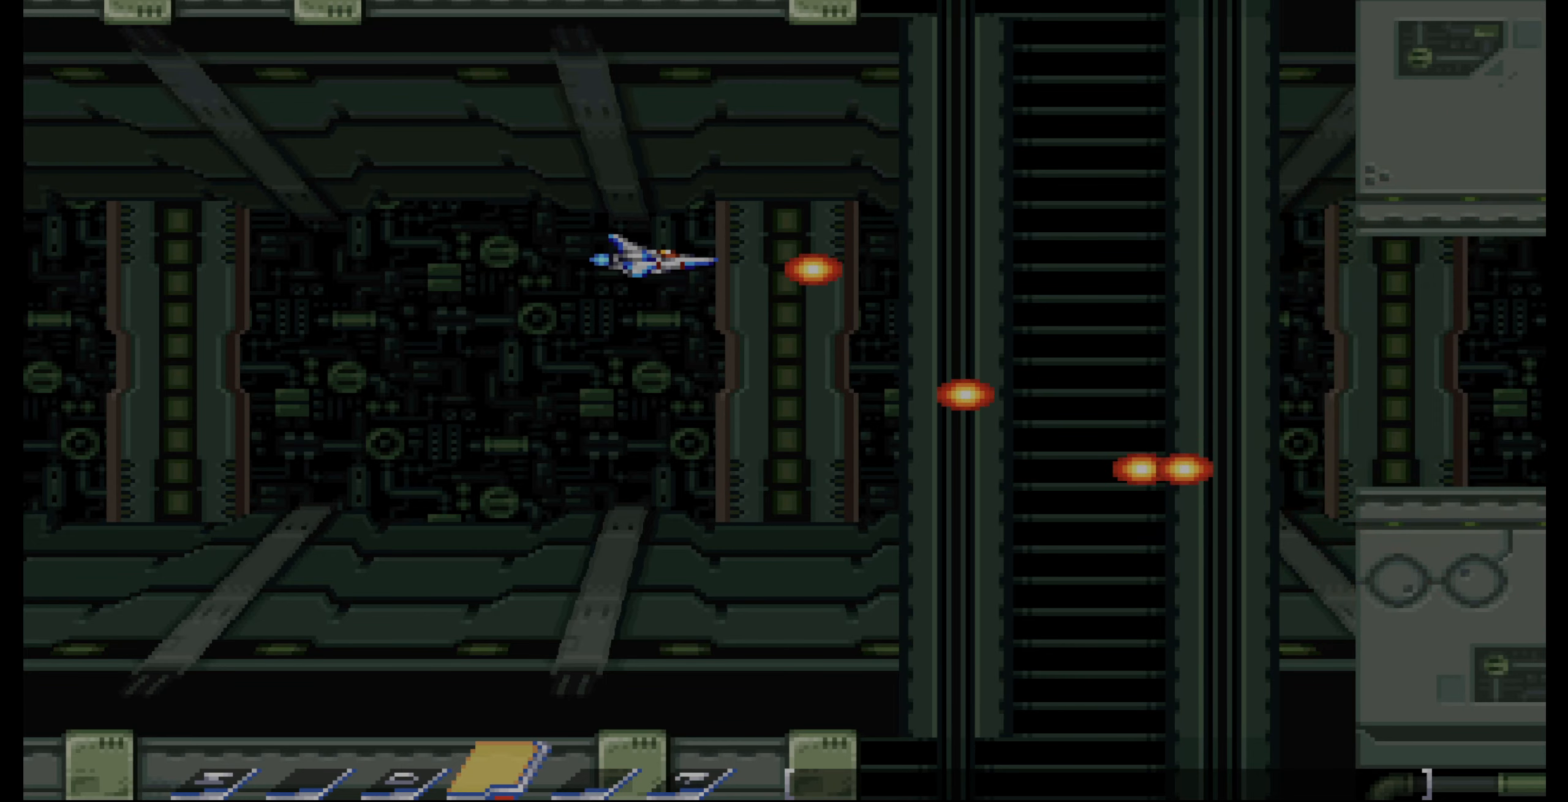
{"buttons": [], "events": []}
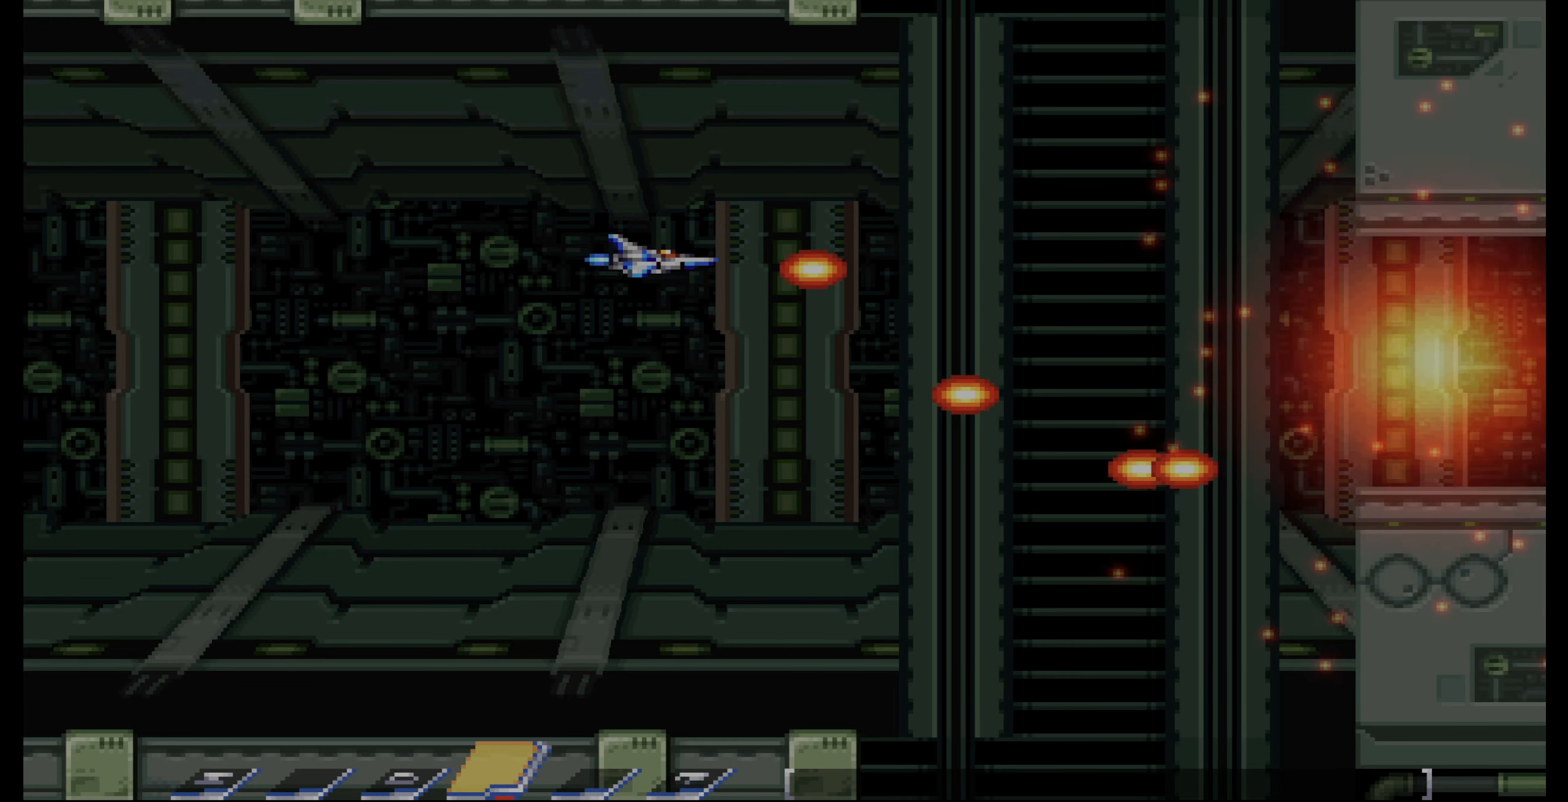
{"buttons": [], "events": []}
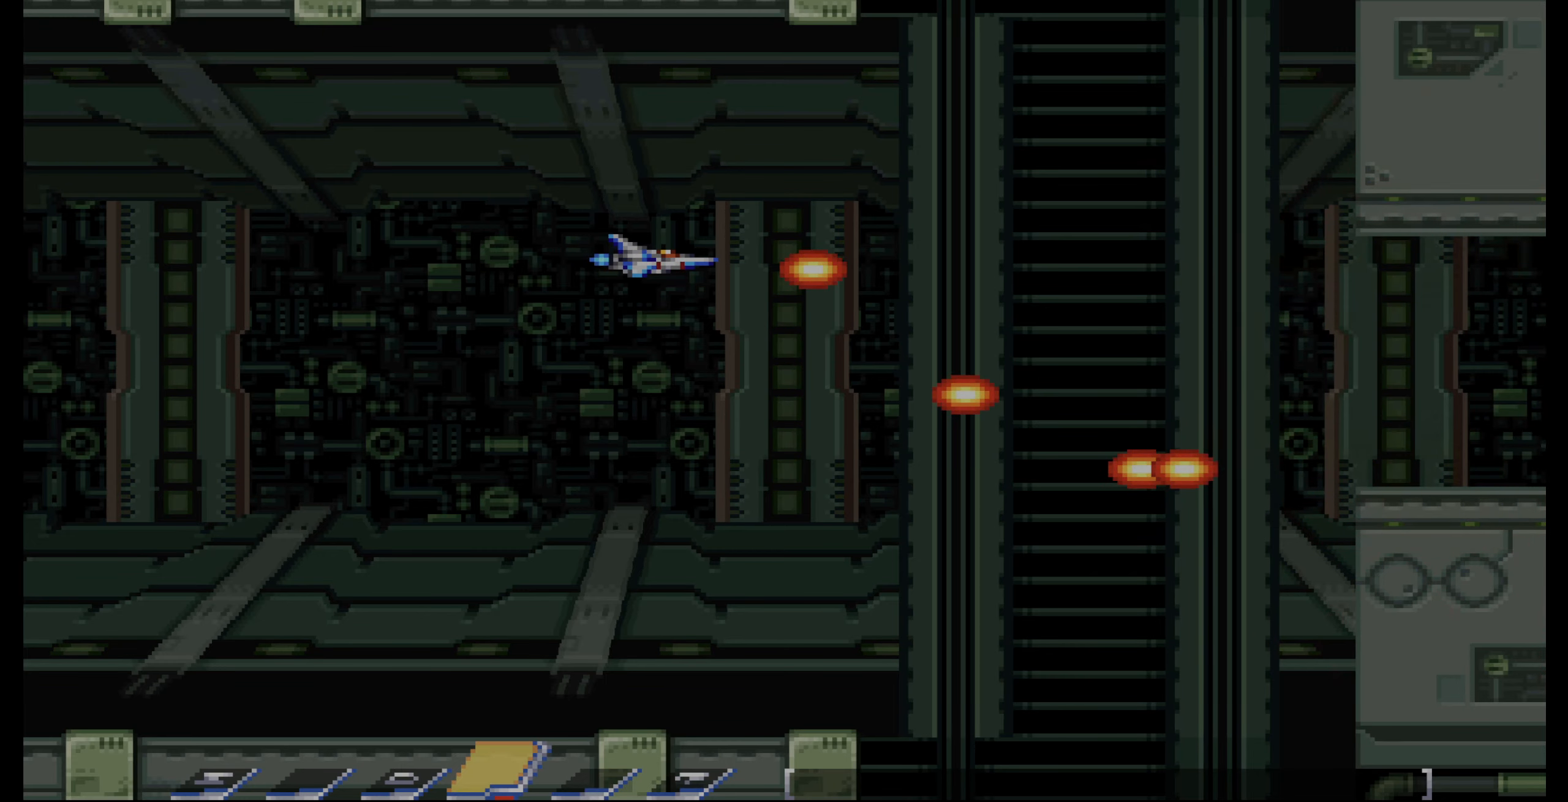
{"buttons": [], "events": []}
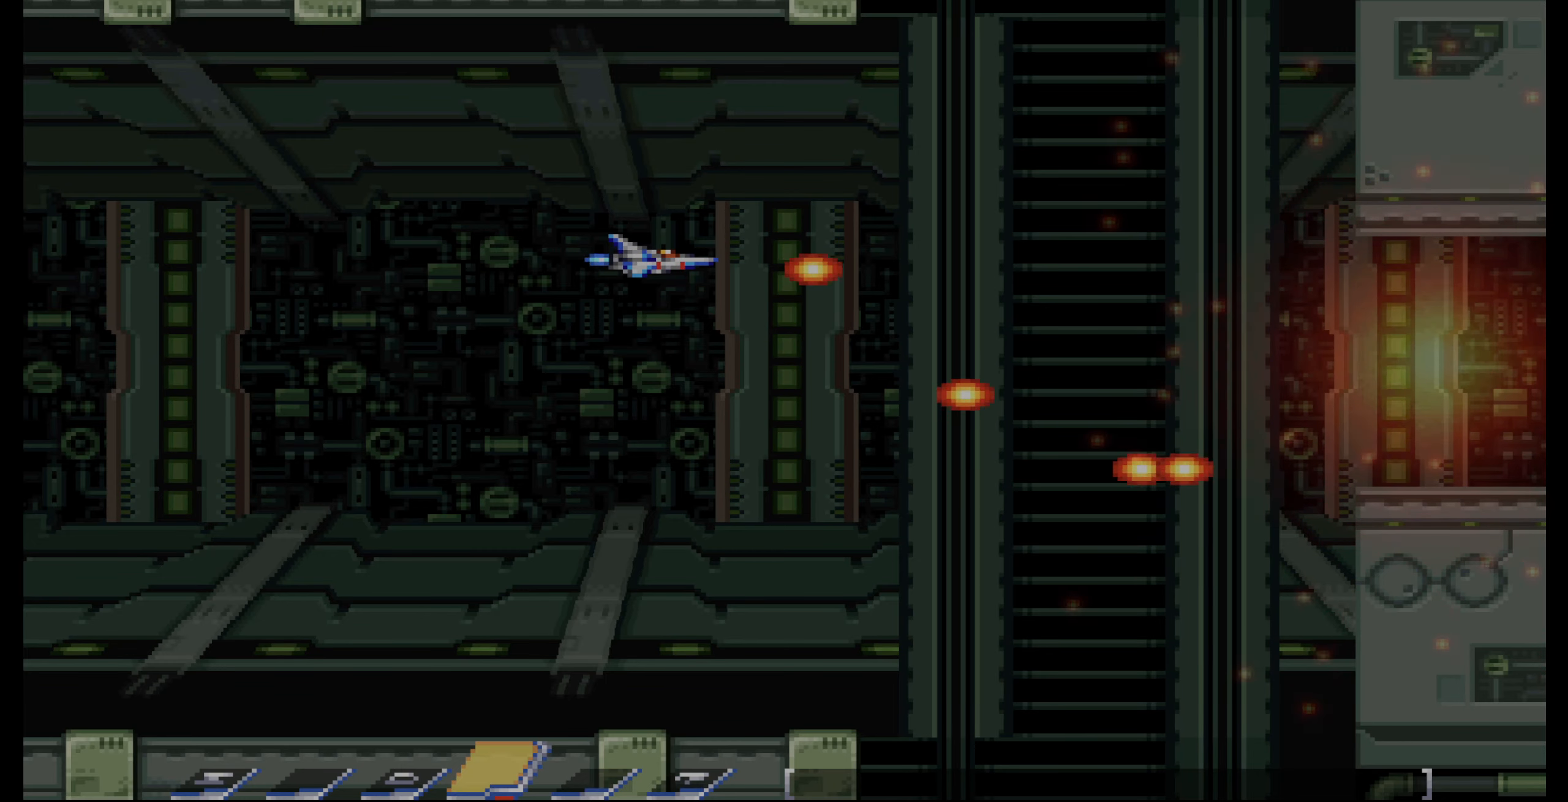
{"buttons": [], "events": [[117, "DPAD_LEFT", "down"], [167, "DPAD_LEFT", "up"], [350, "DPAD_UP", "down"], [384, "DPAD_RIGHT", "down"], [417, "DPAD_RIGHT", "up"], [450, "DPAD_UP", "up"]]}
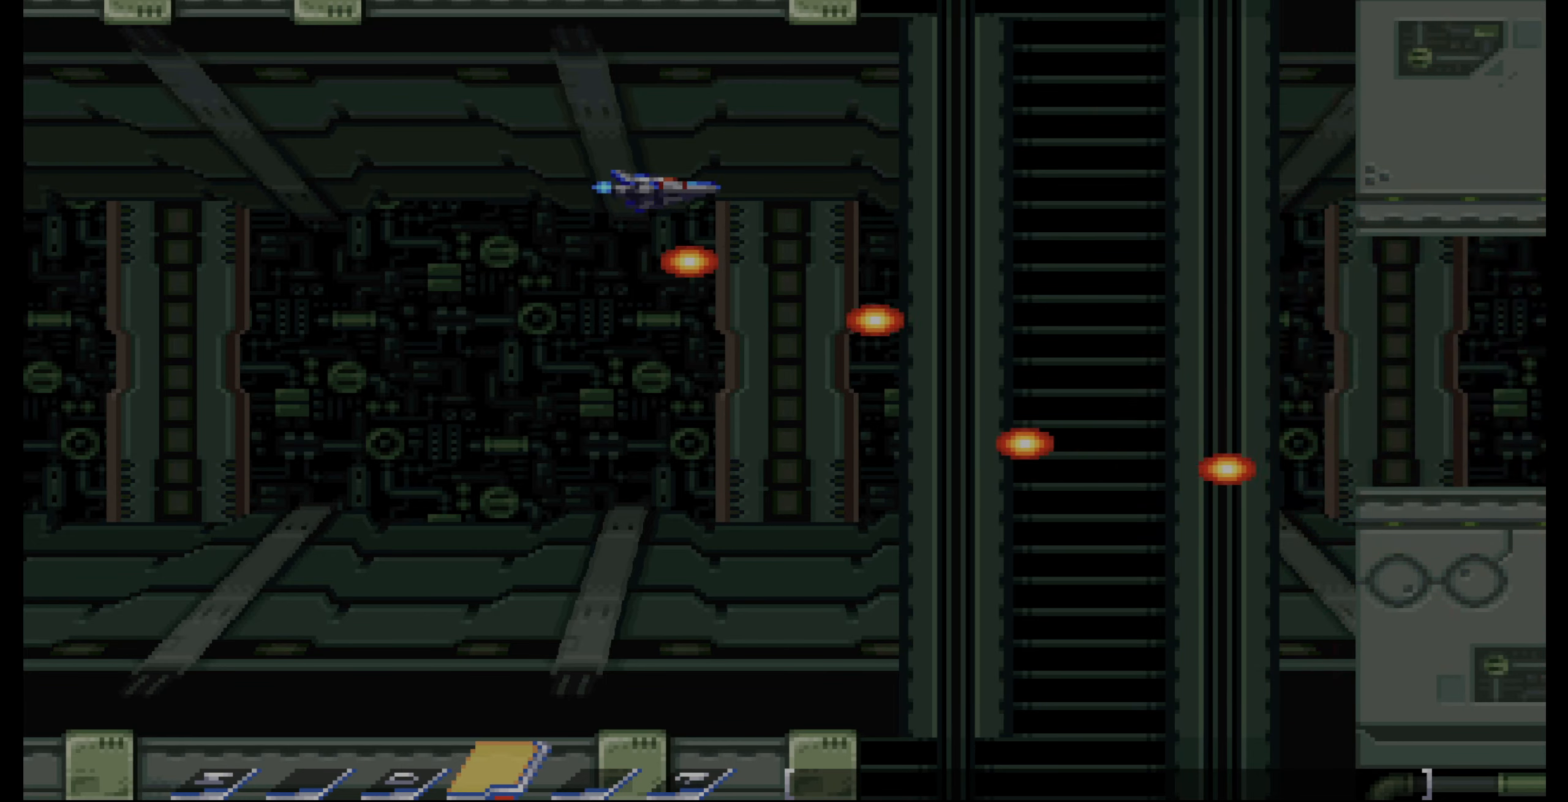
{"buttons": [], "events": [[317, "DPAD_RIGHT", "down"], [384, "DPAD_RIGHT", "up"], [384, "DPAD_UP", "down"], [484, "DPAD_UP", "up"]]}
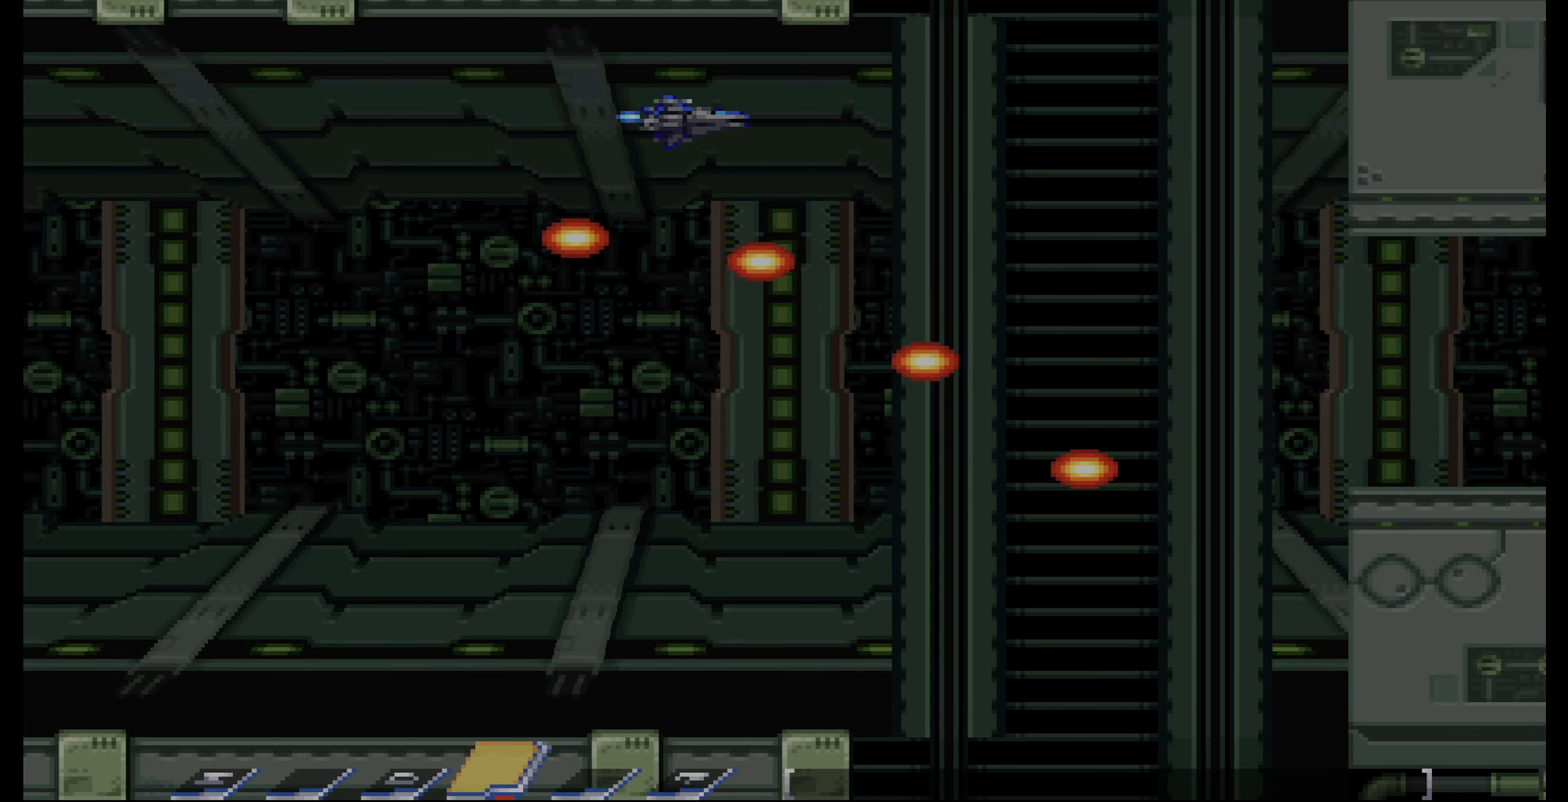
{"buttons": ["CROSS"], "events": [[134, "CROSS", "down"]]}
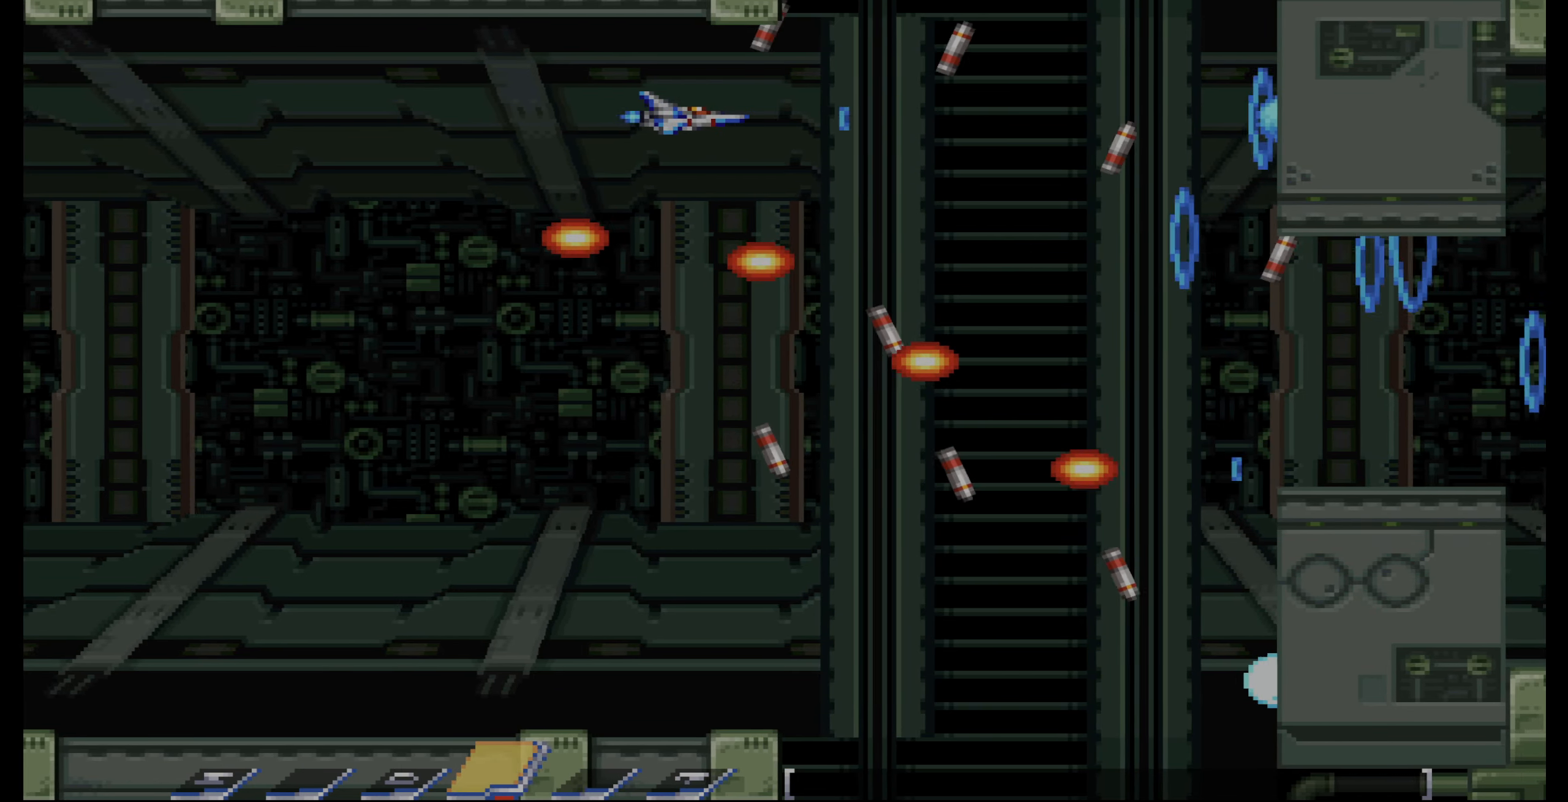
{"buttons": ["CROSS"], "events": [[134, "DPAD_RIGHT", "down"], [217, "CROSS", "up"], [300, "DPAD_RIGHT", "up"], [317, "CROSS", "down"]]}
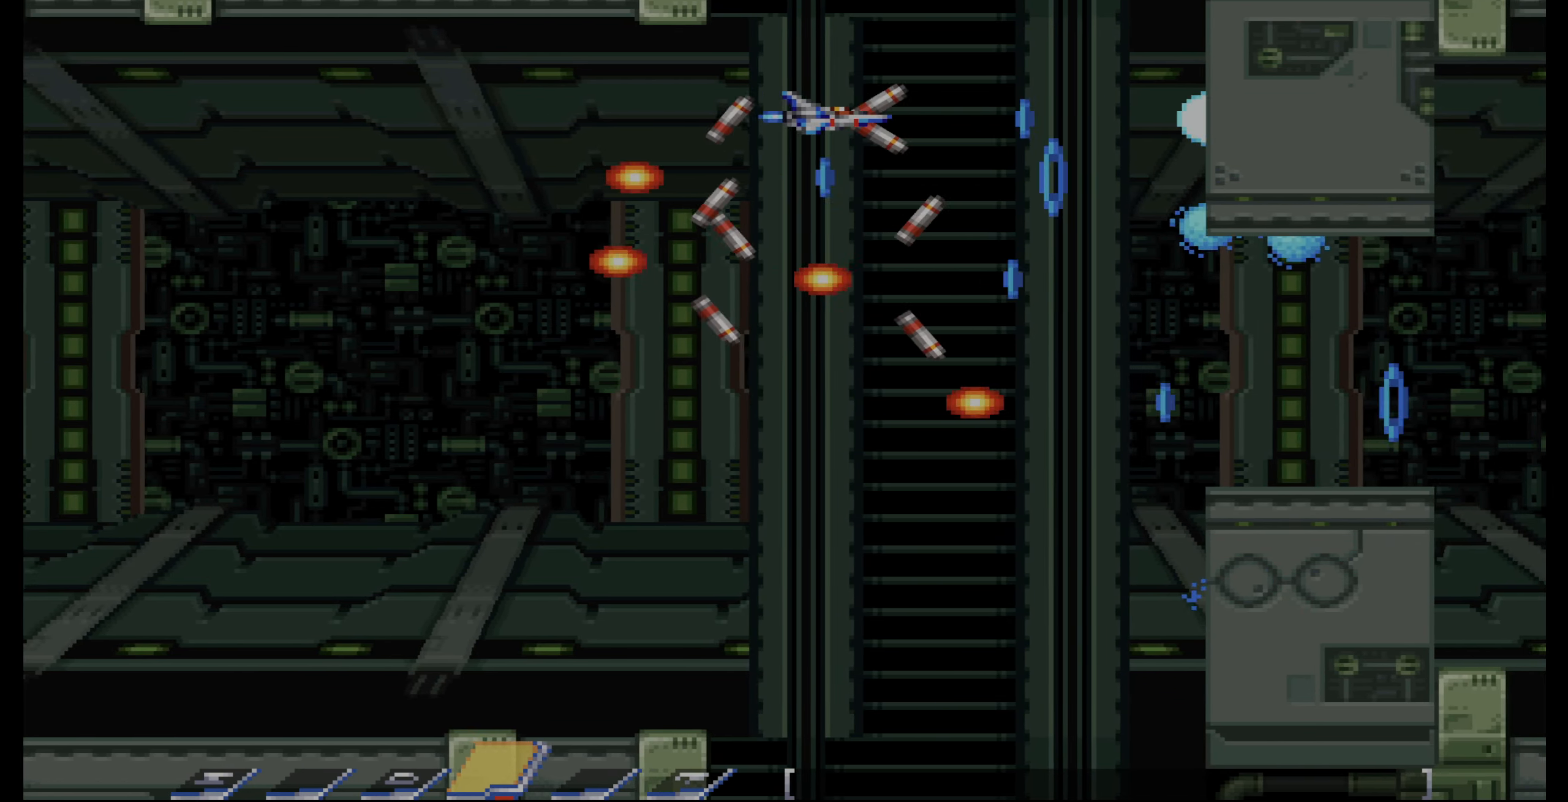
{"buttons": ["CROSS"], "events": [[317, "DPAD_UP", "down"], [417, "DPAD_UP", "up"]]}
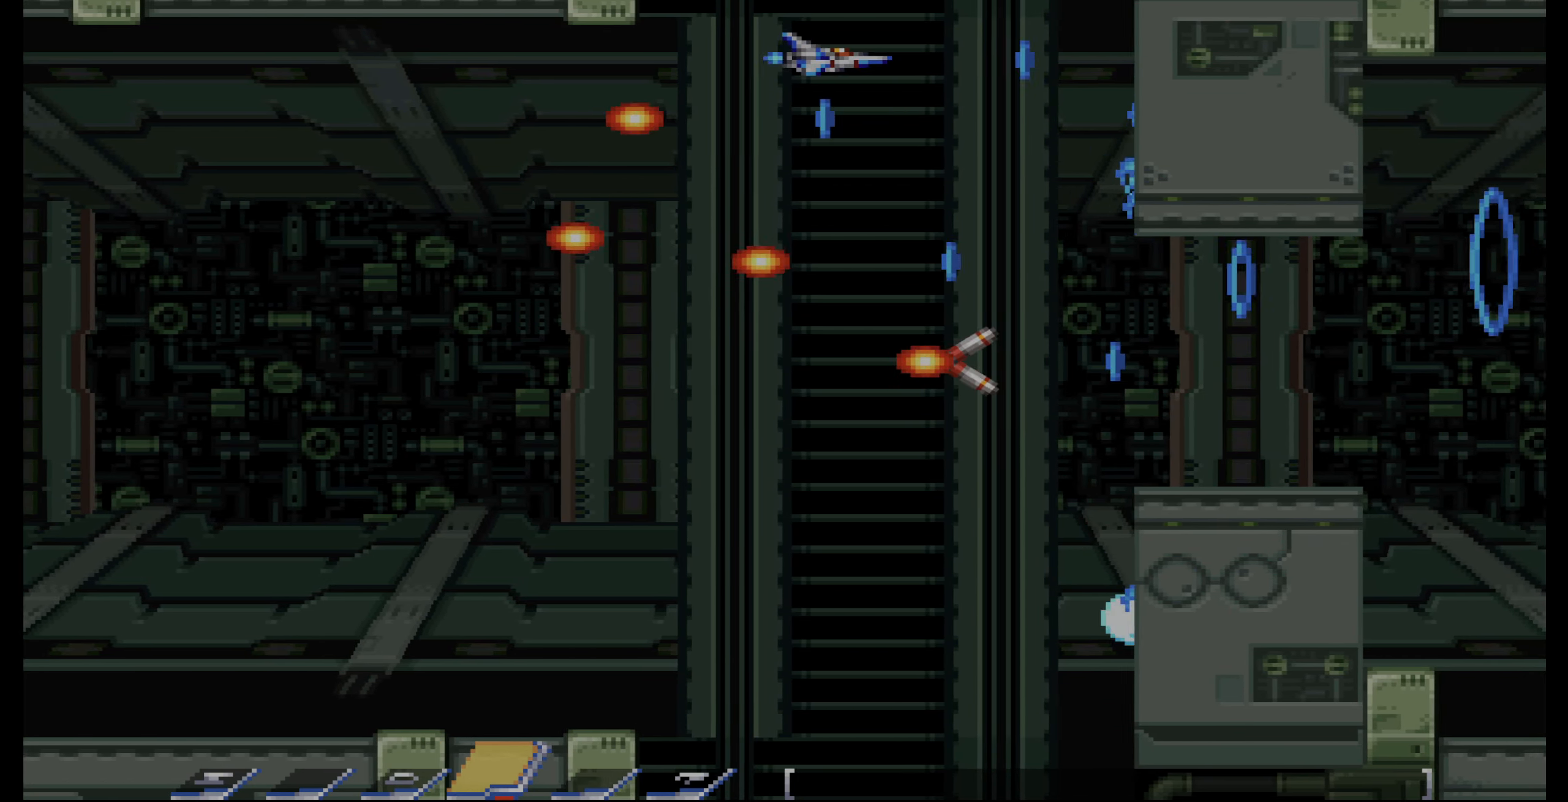
{"buttons": ["CROSS", "DPAD_DOWN"], "events": [[267, "DPAD_DOWN", "down"]]}
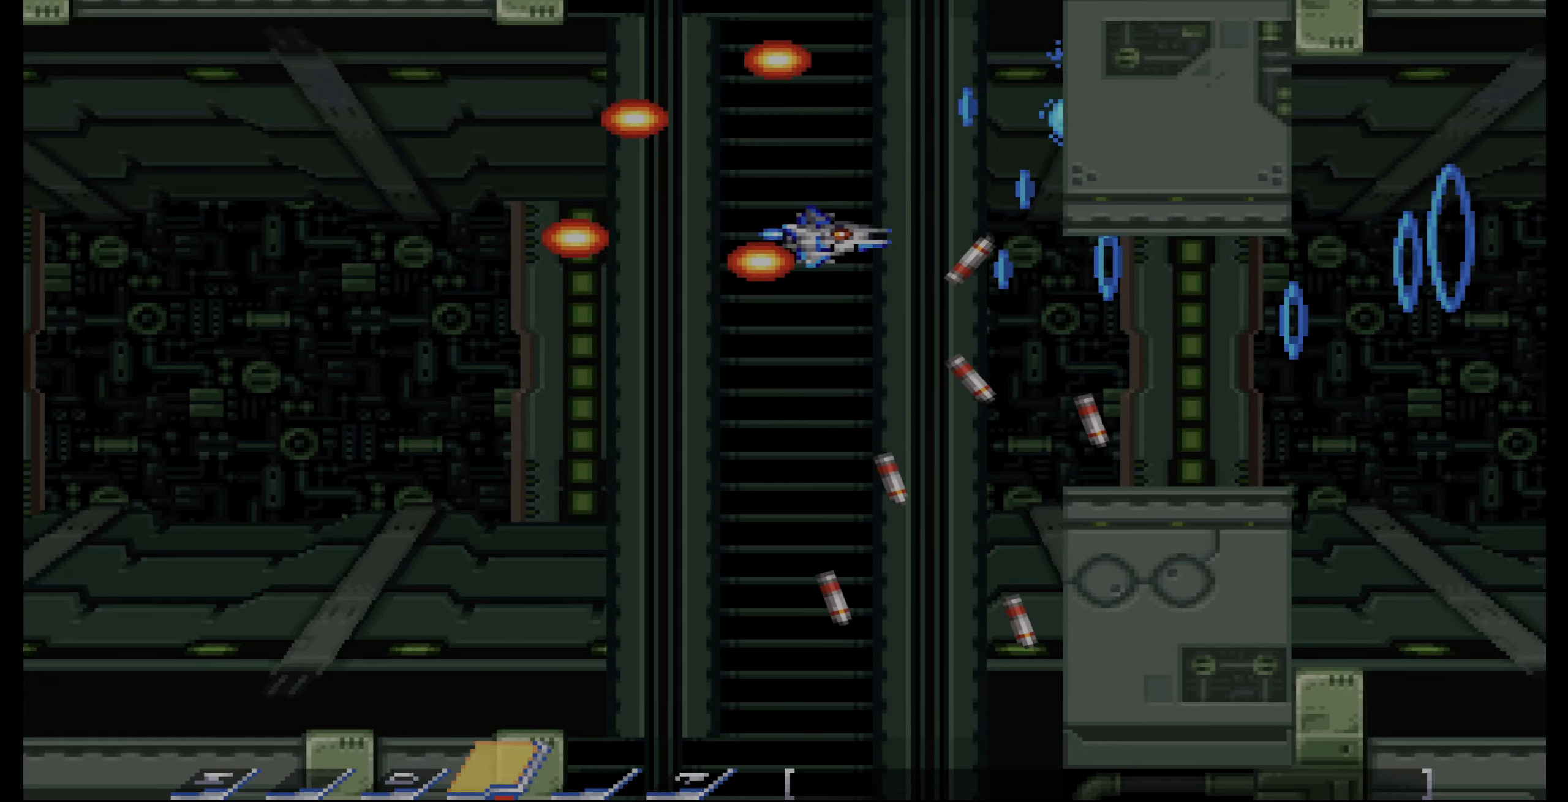
{"buttons": ["CROSS", "DPAD_DOWN"], "events": [[267, "DPAD_LEFT", "down"], [334, "DPAD_LEFT", "up"]]}
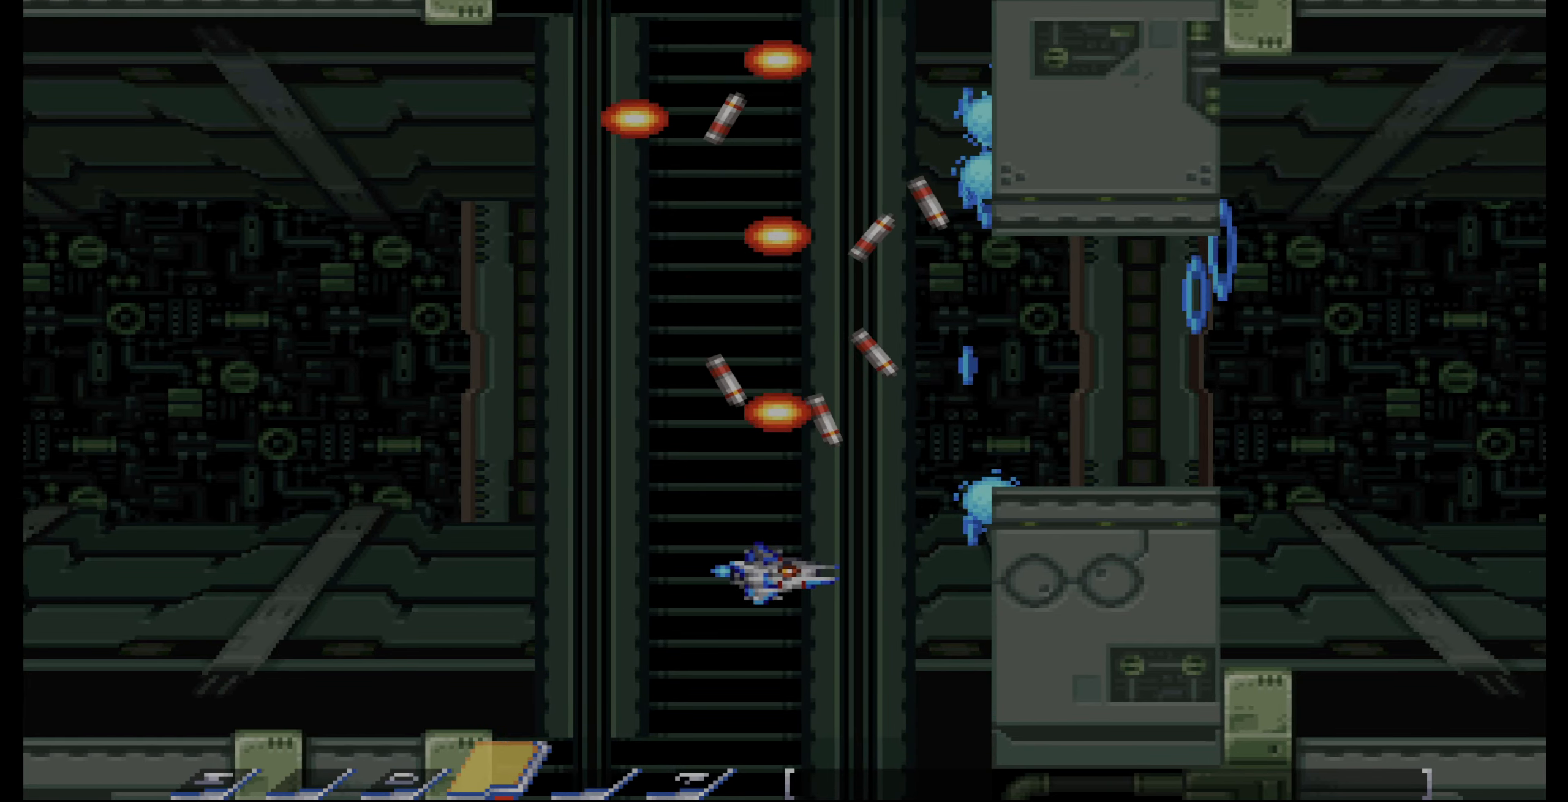
{"buttons": ["CROSS", "DPAD_UP"], "events": [[267, "DPAD_DOWN", "up"], [267, "DPAD_UP", "down"]]}
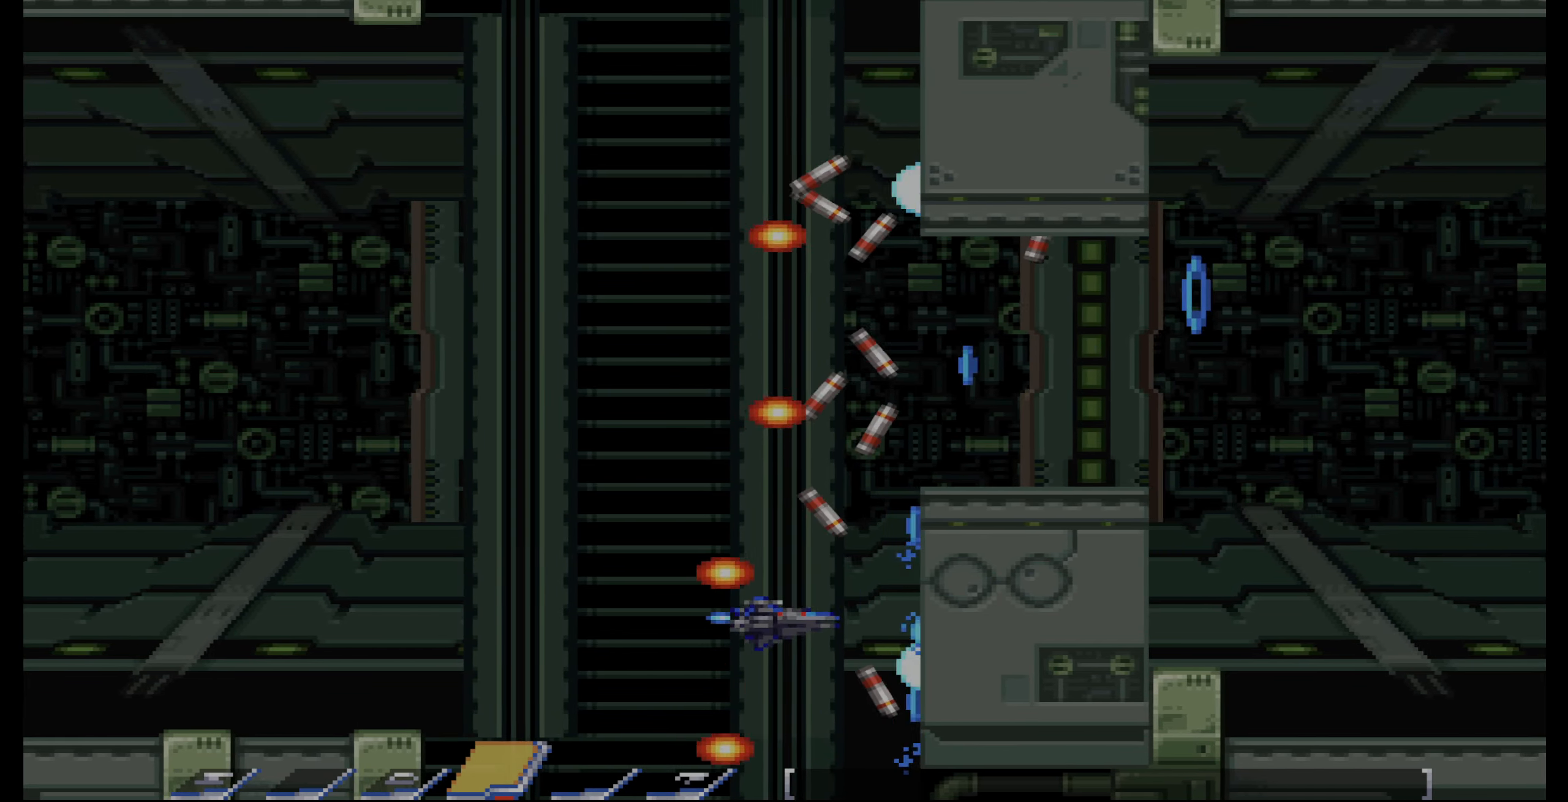
{"buttons": [], "events": [[17, "DPAD_LEFT", "down"], [150, "DPAD_LEFT", "up"], [284, "CROSS", "up"], [450, "DPAD_UP", "up"]]}
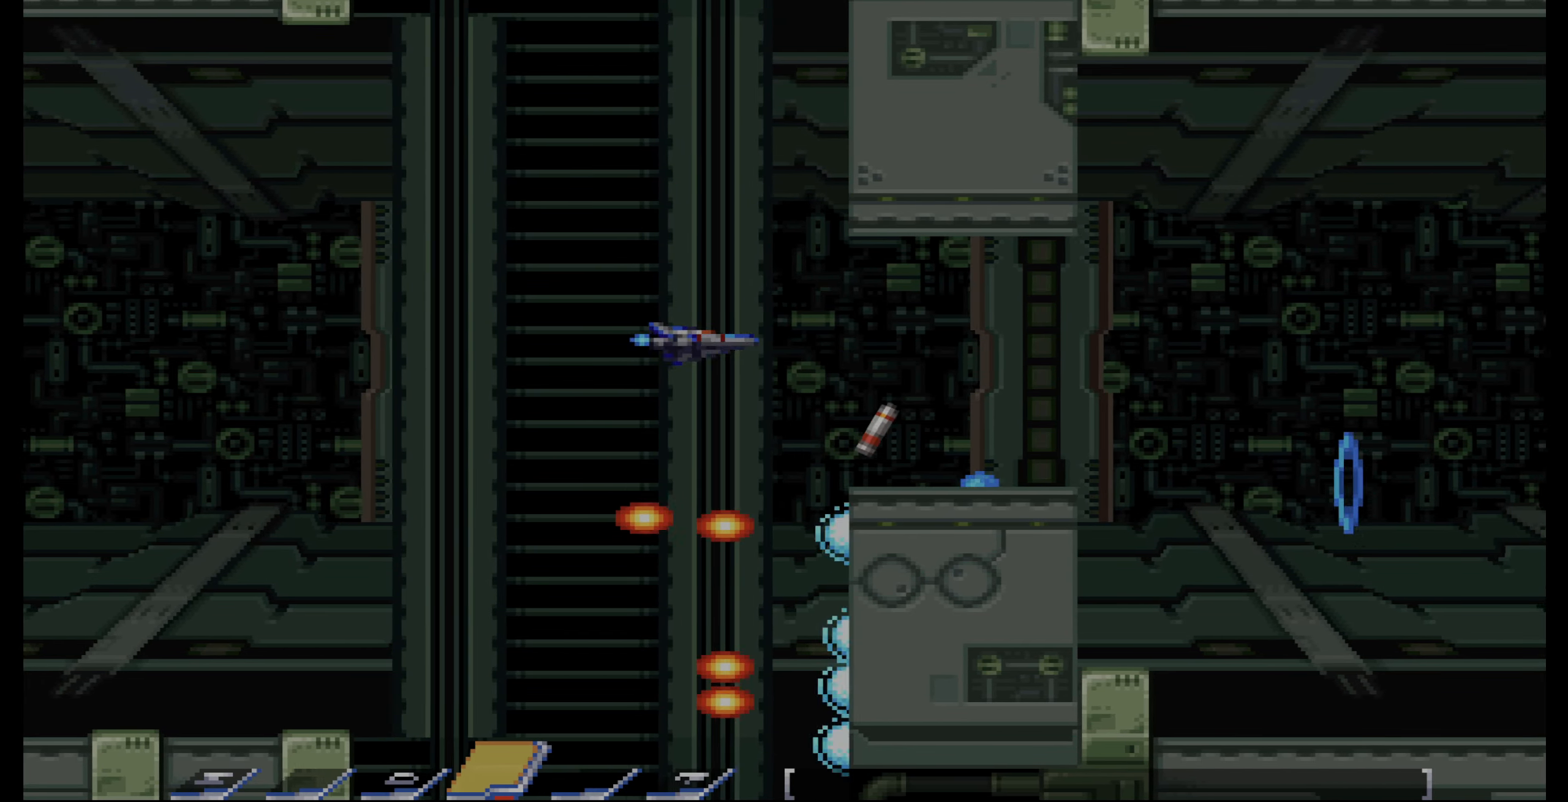
{"buttons": ["DPAD_RIGHT"], "events": [[117, "DPAD_RIGHT", "down"]]}
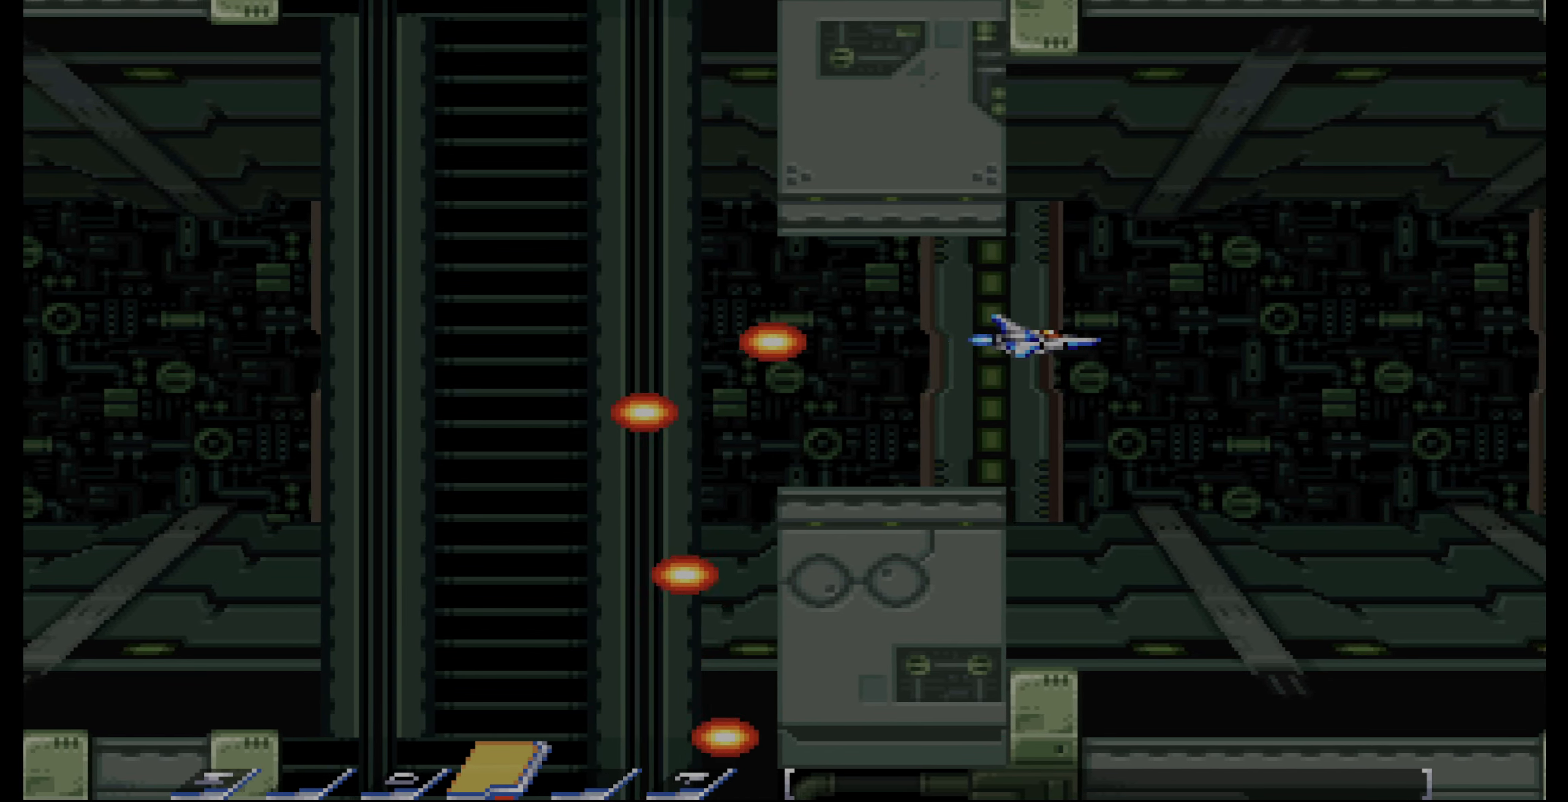
{"buttons": ["DPAD_LEFT"], "events": [[200, "DPAD_UP", "down"], [217, "DPAD_RIGHT", "up"], [500, "DPAD_LEFT", "down"], [500, "DPAD_UP", "up"]]}
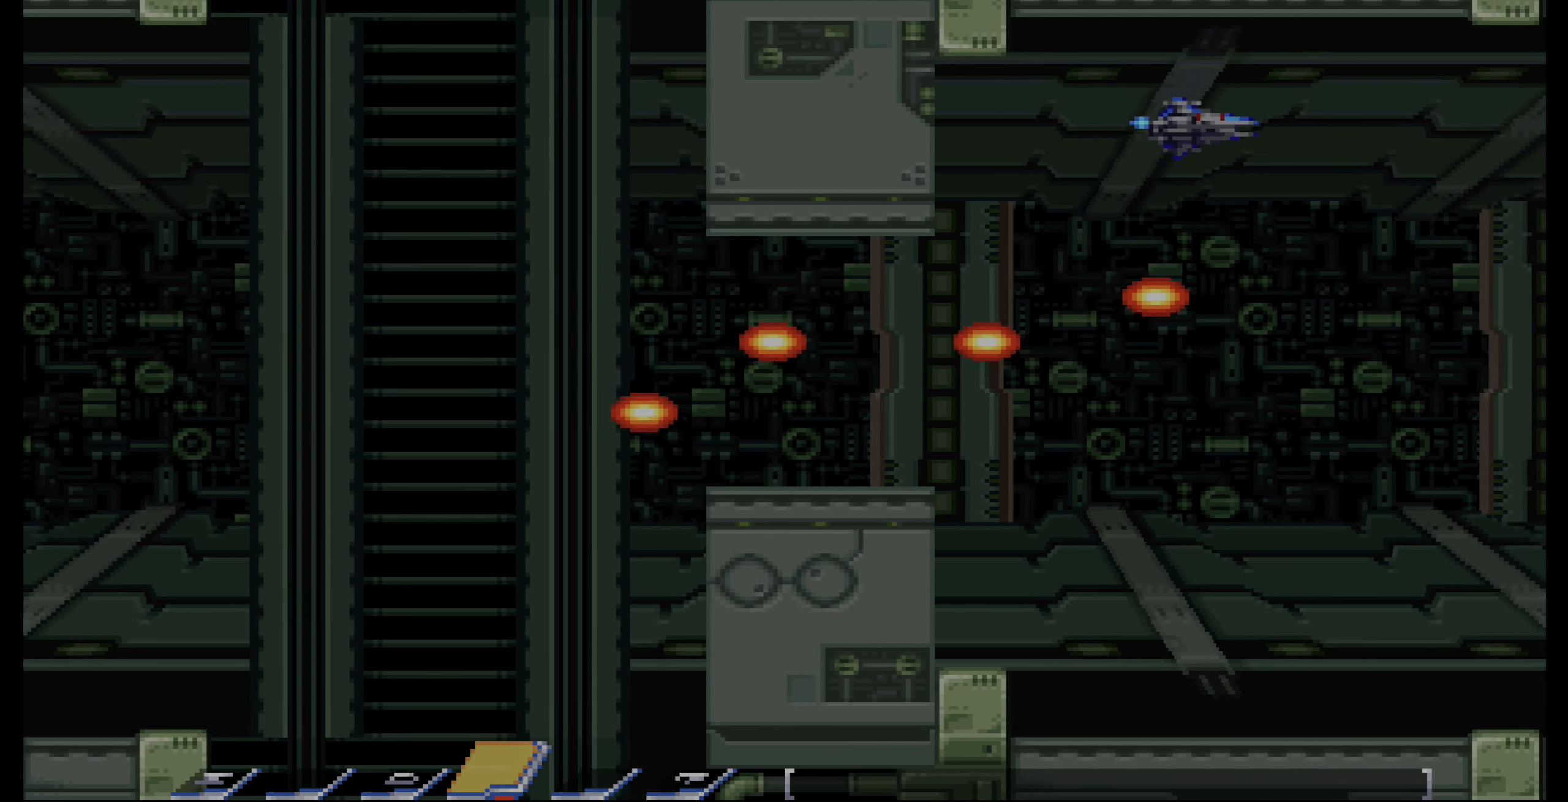
{"buttons": ["CROSS"], "events": [[84, "DPAD_LEFT", "up"], [200, "CROSS", "down"], [200, "DPAD_UP", "down"], [234, "DPAD_UP", "up"]]}
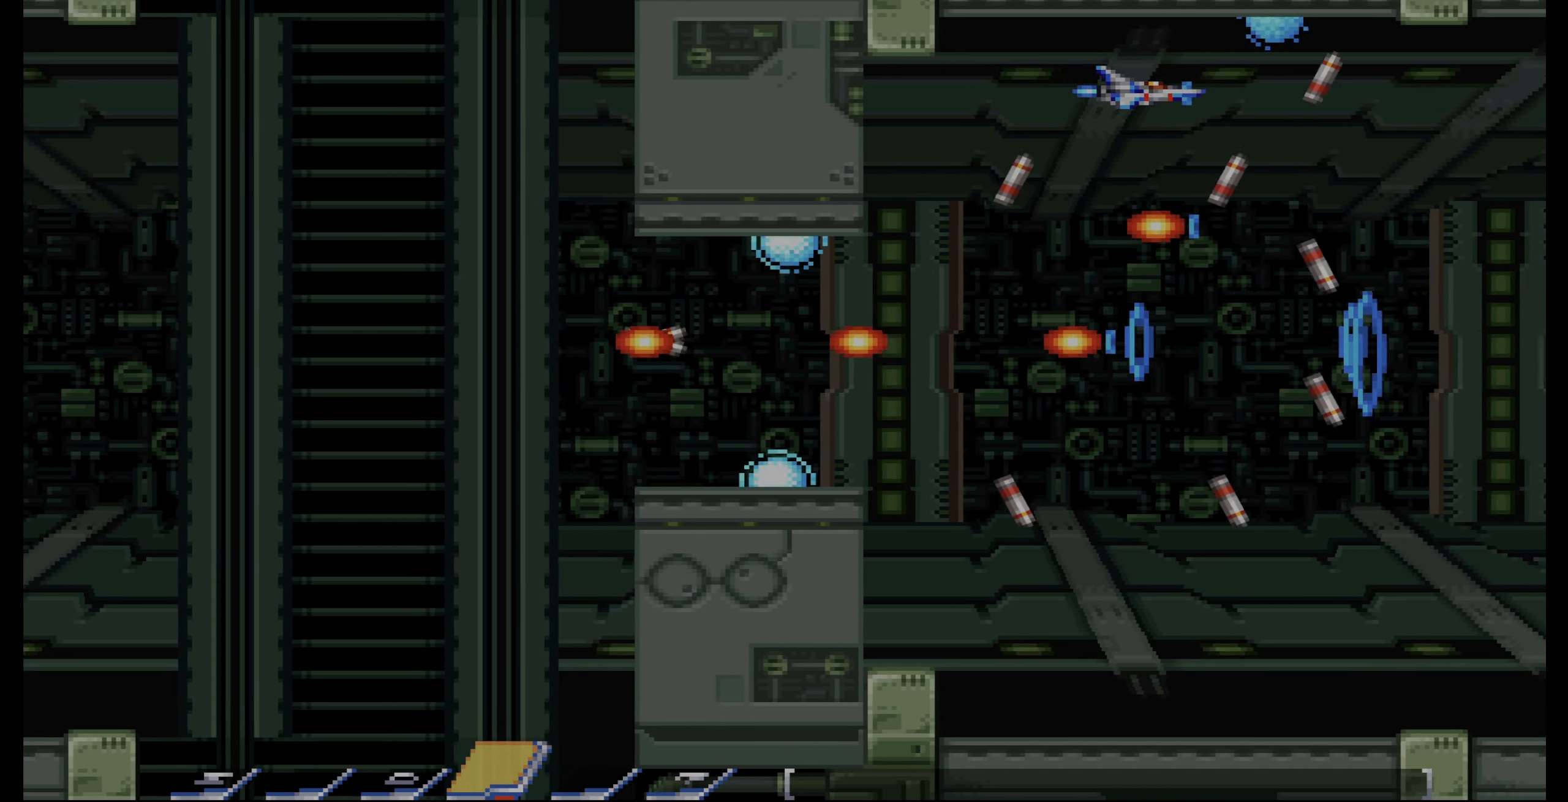
{"buttons": ["CROSS"], "events": [[50, "DPAD_UP", "down"], [84, "DPAD_UP", "up"], [117, "DPAD_LEFT", "down"], [134, "DPAD_LEFT", "up"], [417, "DPAD_DOWN", "down"], [417, "DPAD_LEFT", "down"], [484, "DPAD_DOWN", "up"], [484, "DPAD_LEFT", "up"]]}
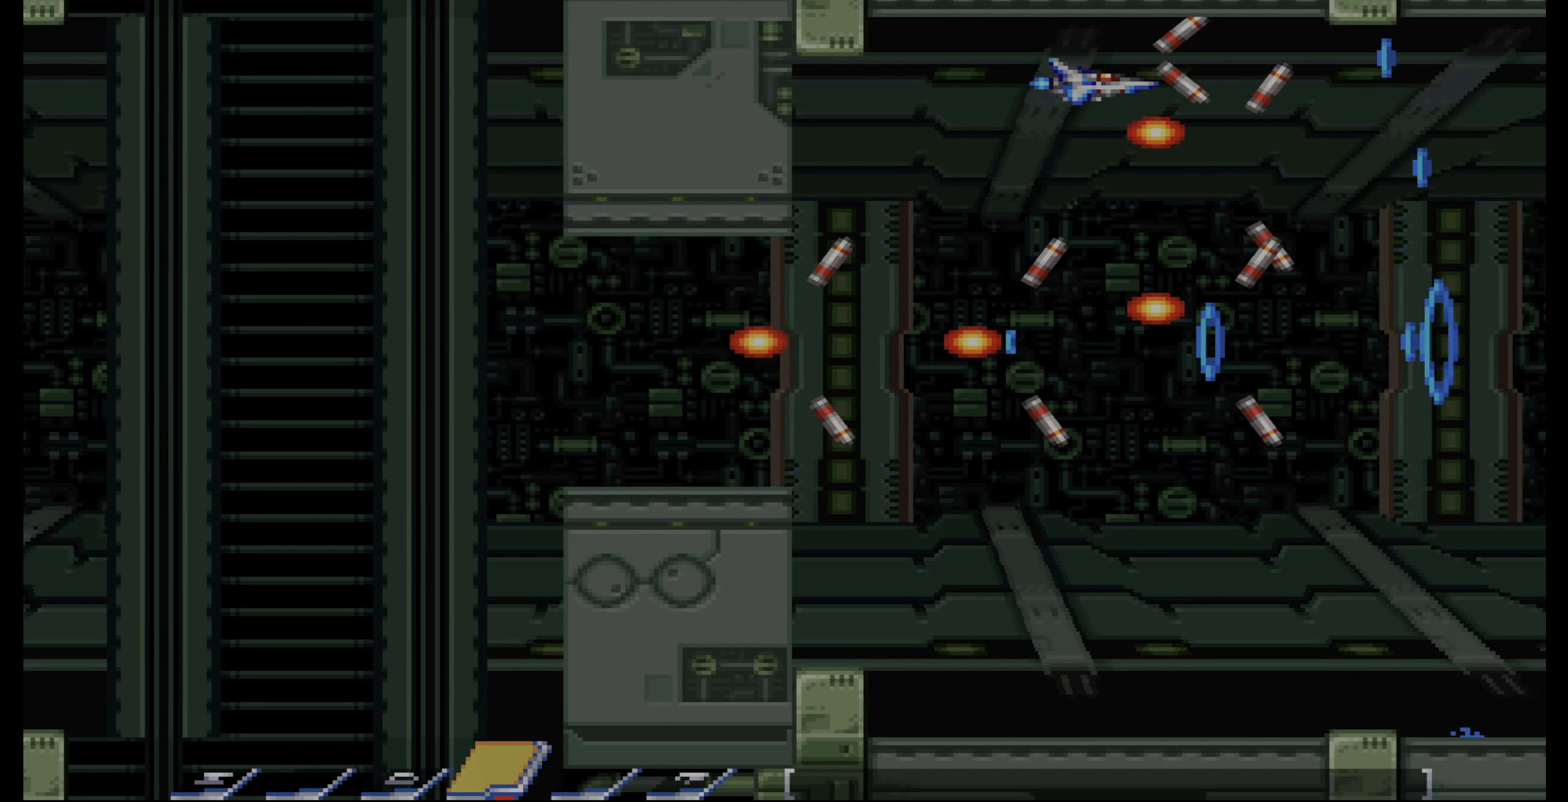
{"buttons": ["CROSS"], "events": [[134, "DPAD_LEFT", "down"], [200, "DPAD_LEFT", "up"], [350, "DPAD_LEFT", "down"], [434, "DPAD_LEFT", "up"]]}
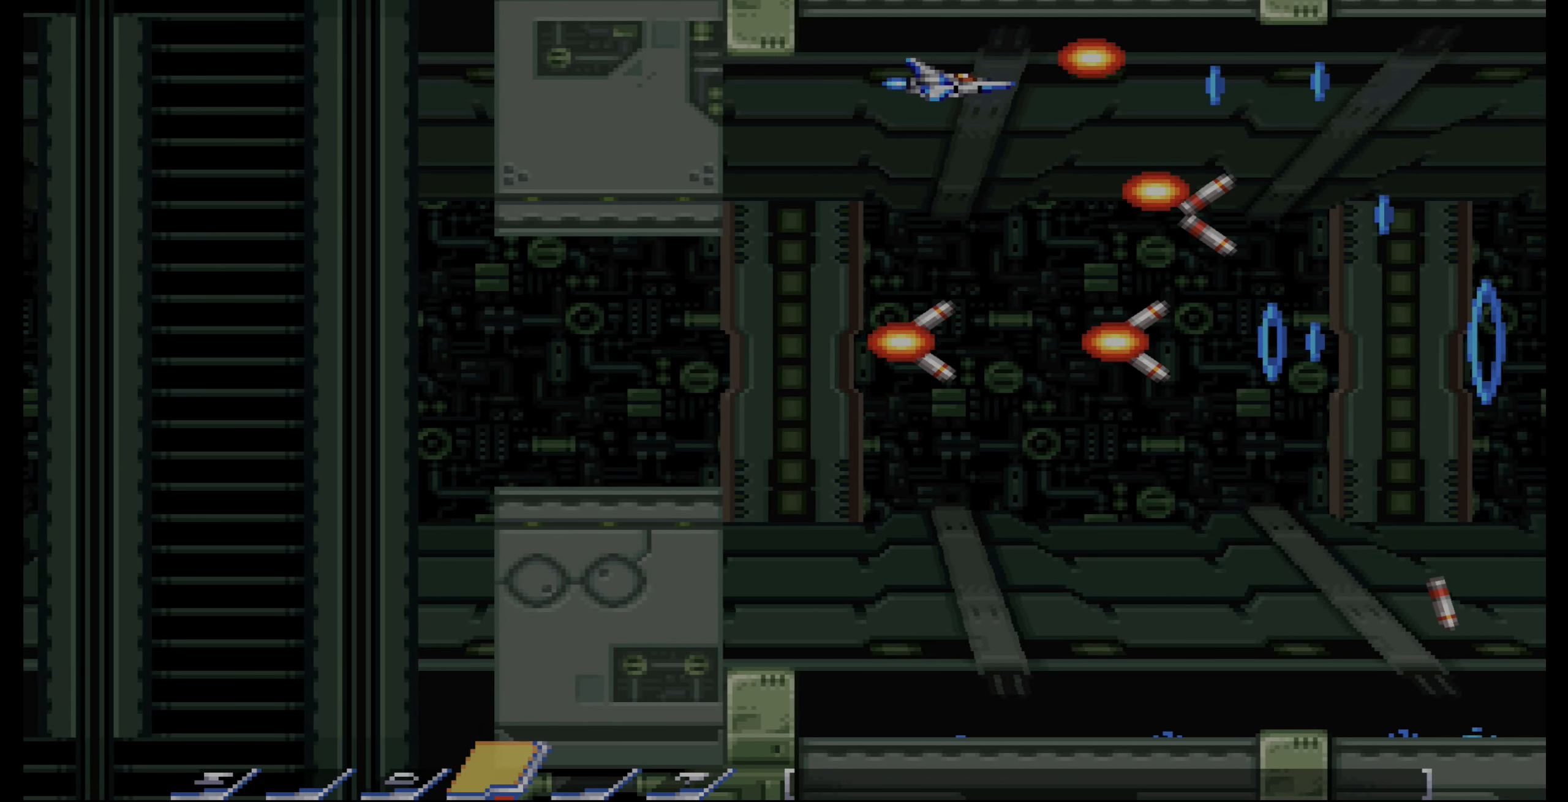
{"buttons": ["CROSS"], "events": []}
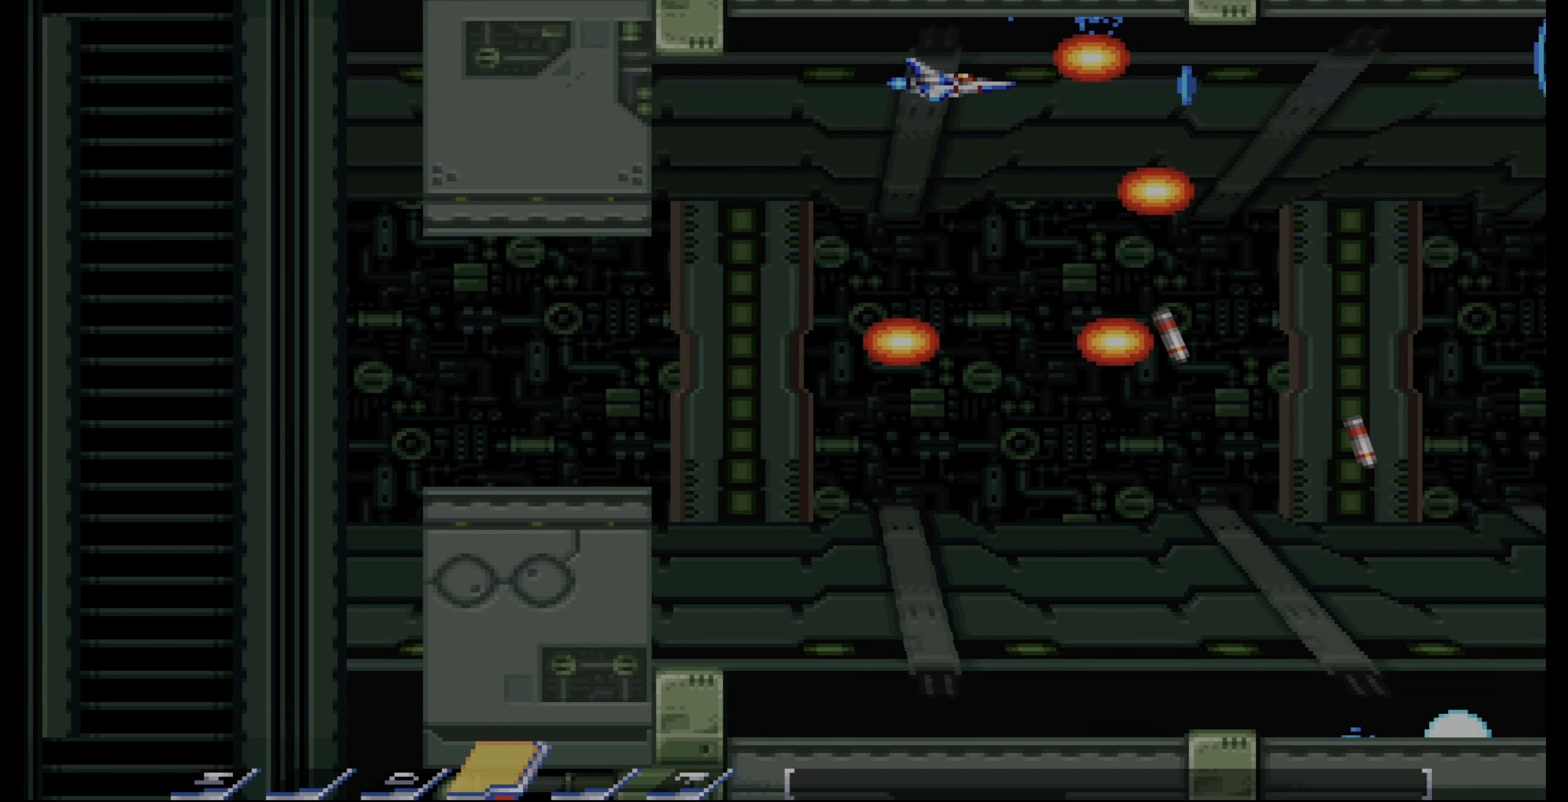
{"buttons": ["CROSS"], "events": []}
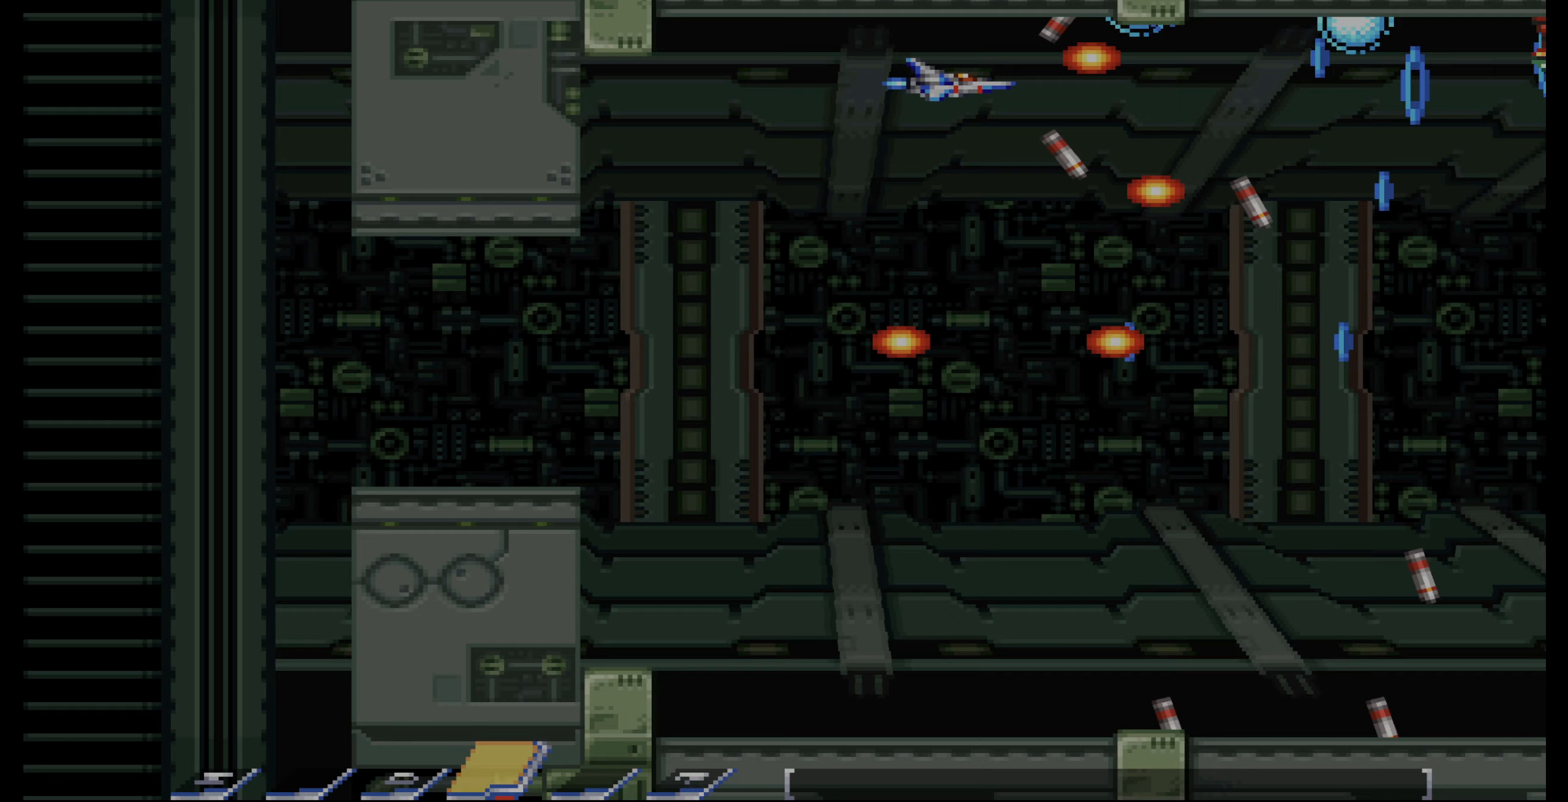
{"buttons": ["CROSS"], "events": [[100, "DPAD_LEFT", "down"], [217, "DPAD_LEFT", "up"], [333, "DPAD_LEFT", "down"], [383, "DPAD_DOWN", "down"], [450, "DPAD_DOWN", "up"], [450, "DPAD_LEFT", "up"]]}
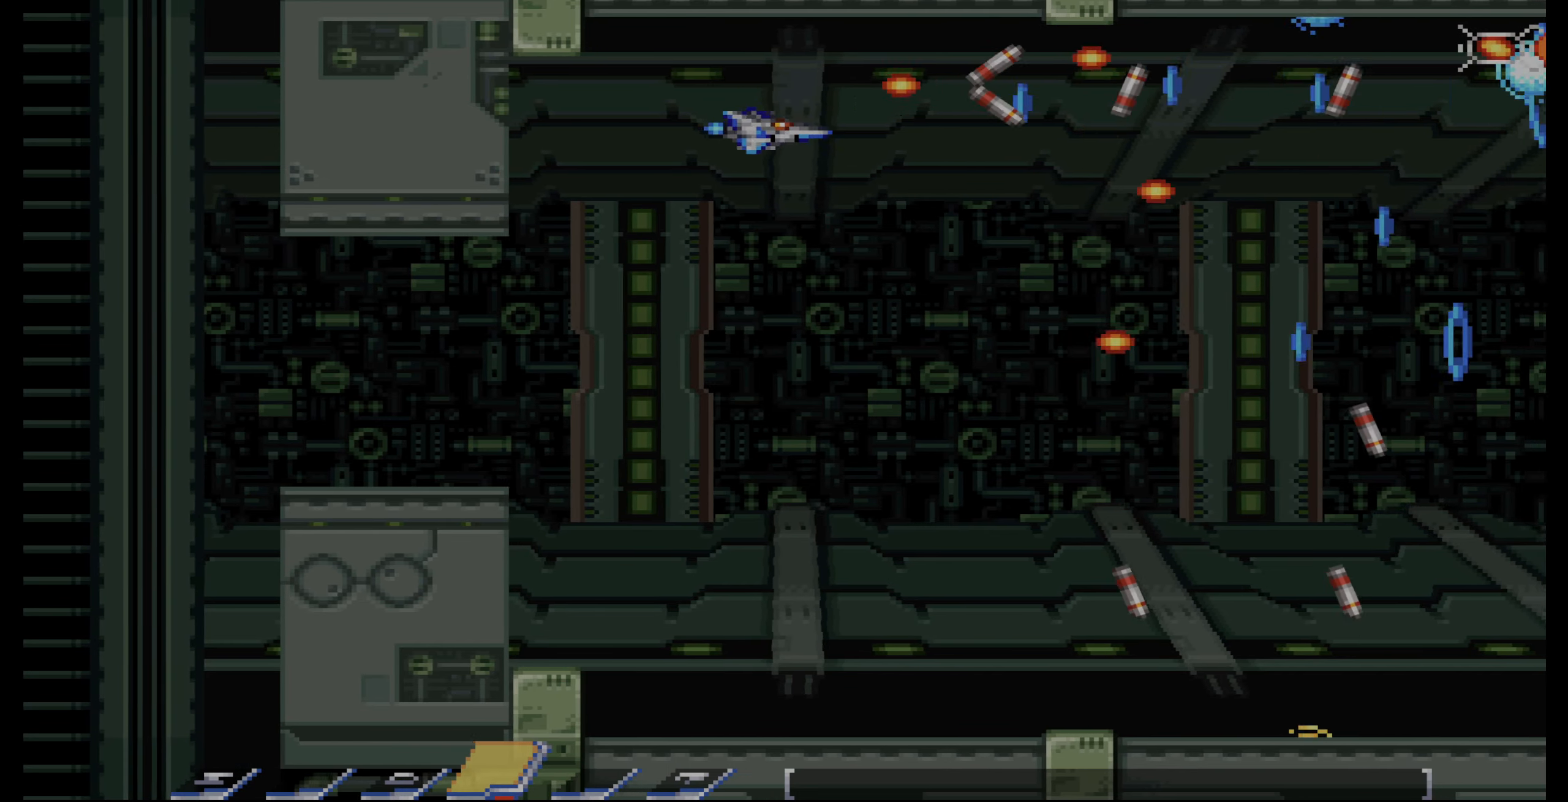
{"buttons": ["CROSS", "DPAD_DOWN"], "events": [[67, "DPAD_DOWN", "down"], [150, "DPAD_DOWN", "up"], [217, "DPAD_DOWN", "down"], [333, "DPAD_DOWN", "up"], [417, "DPAD_DOWN", "down"]]}
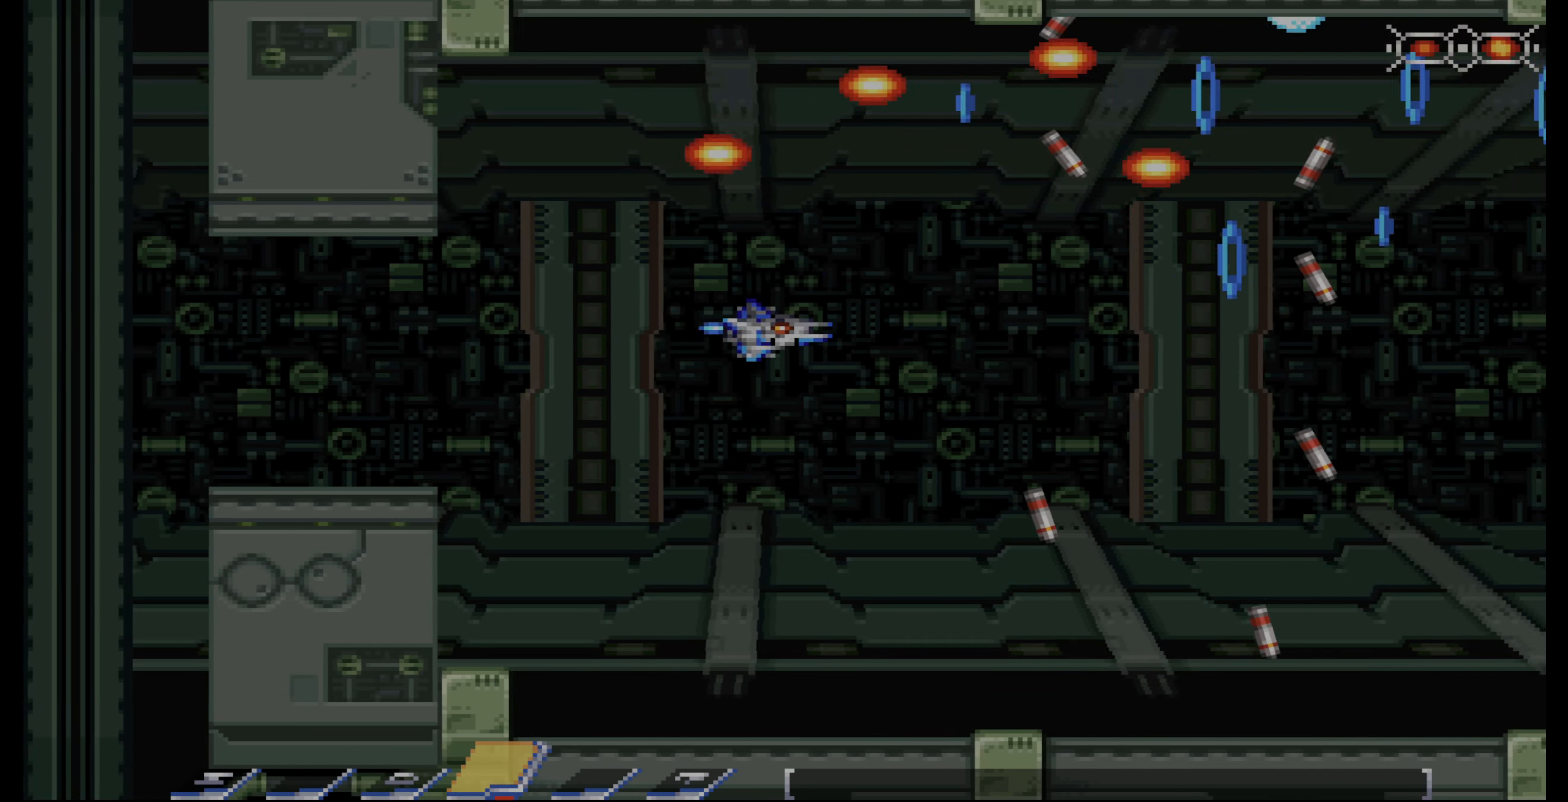
{"buttons": ["CROSS", "DPAD_DOWN"], "events": [[17, "DPAD_DOWN", "up"], [67, "DPAD_DOWN", "down"], [333, "DPAD_RIGHT", "down"], [417, "DPAD_DOWN", "up"], [417, "DPAD_RIGHT", "up"], [500, "DPAD_DOWN", "down"]]}
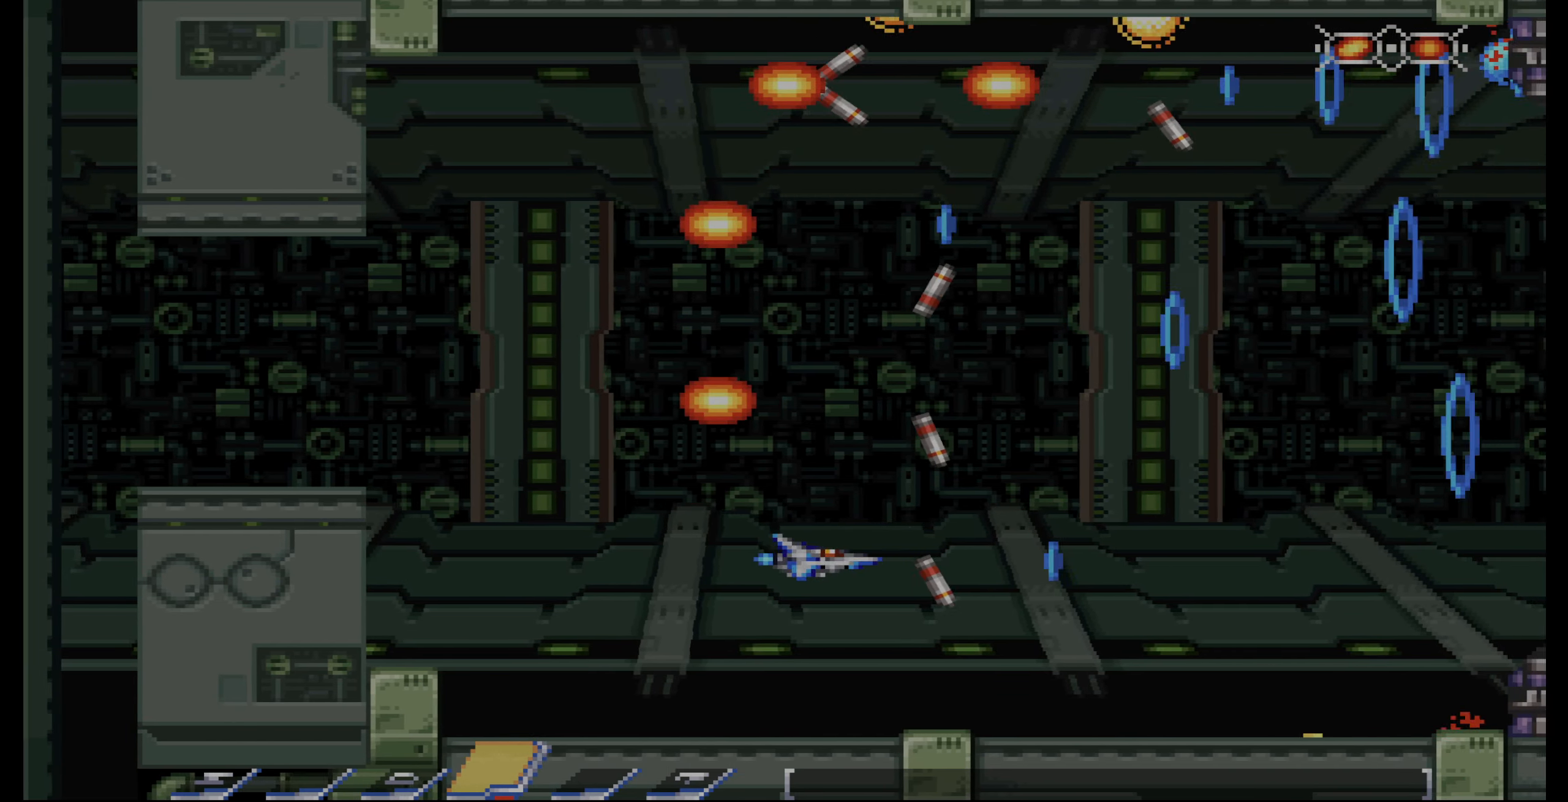
{"buttons": ["CROSS"], "events": [[67, "DPAD_DOWN", "up"], [183, "DPAD_DOWN", "down"], [250, "DPAD_DOWN", "up"]]}
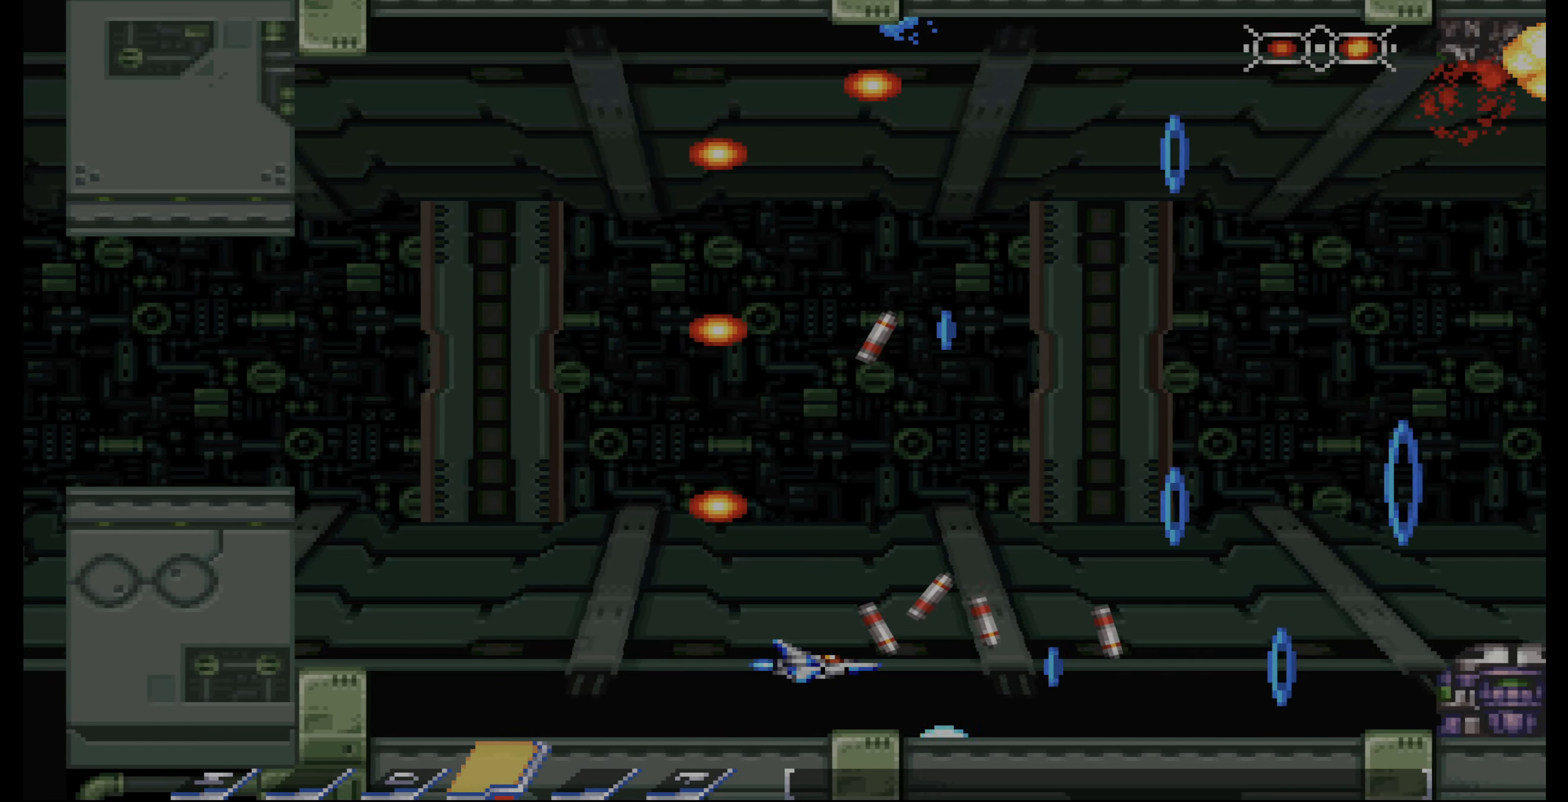
{"buttons": ["CROSS", "DPAD_UP"], "events": [[367, "DPAD_UP", "down"]]}
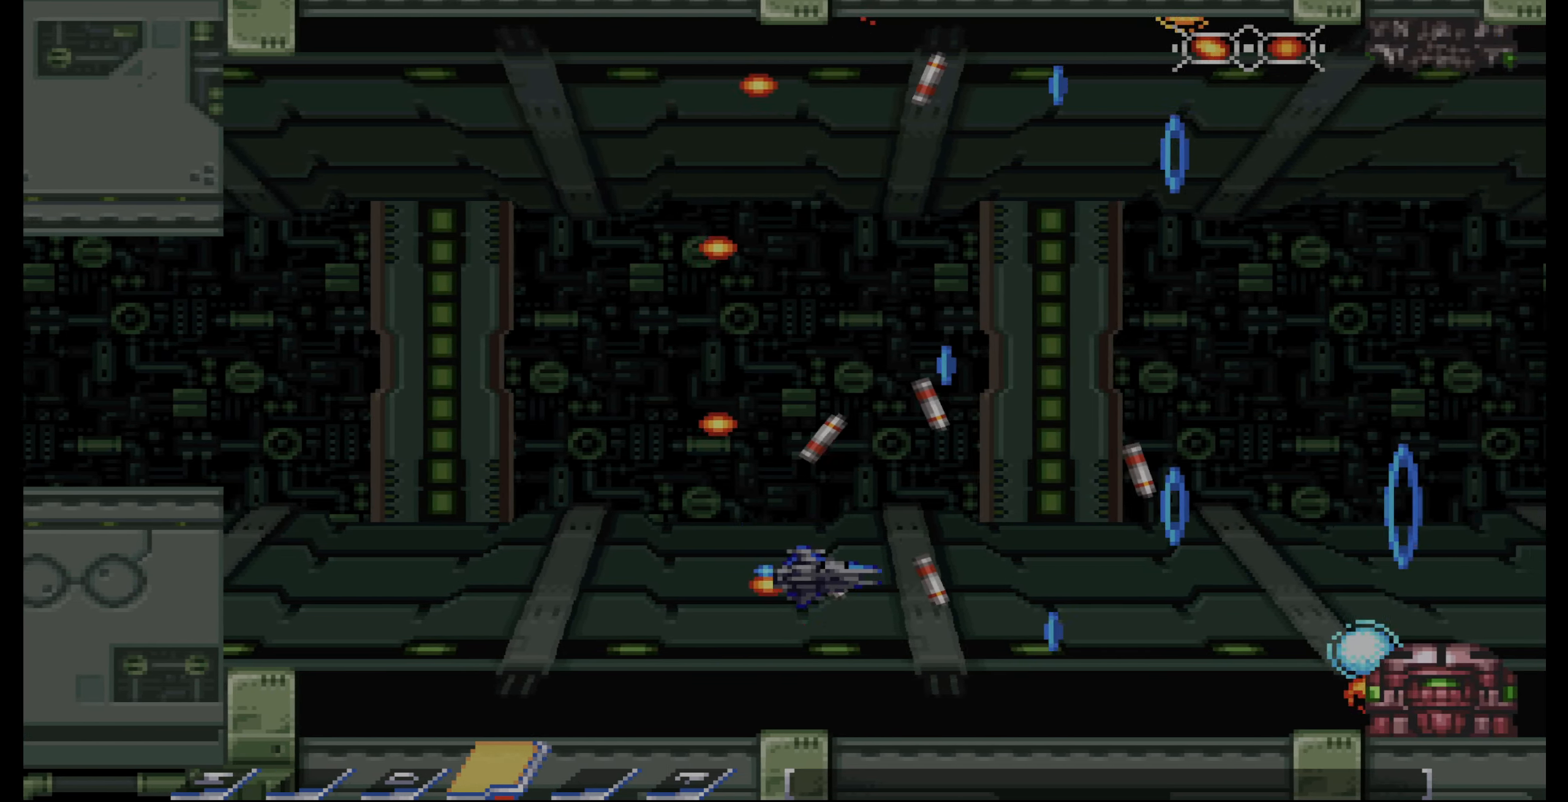
{"buttons": ["DPAD_UP", "DPAD_RIGHT"], "events": [[100, "DPAD_UP", "up"], [217, "DPAD_UP", "down"], [333, "DPAD_RIGHT", "down"], [367, "CROSS", "up"]]}
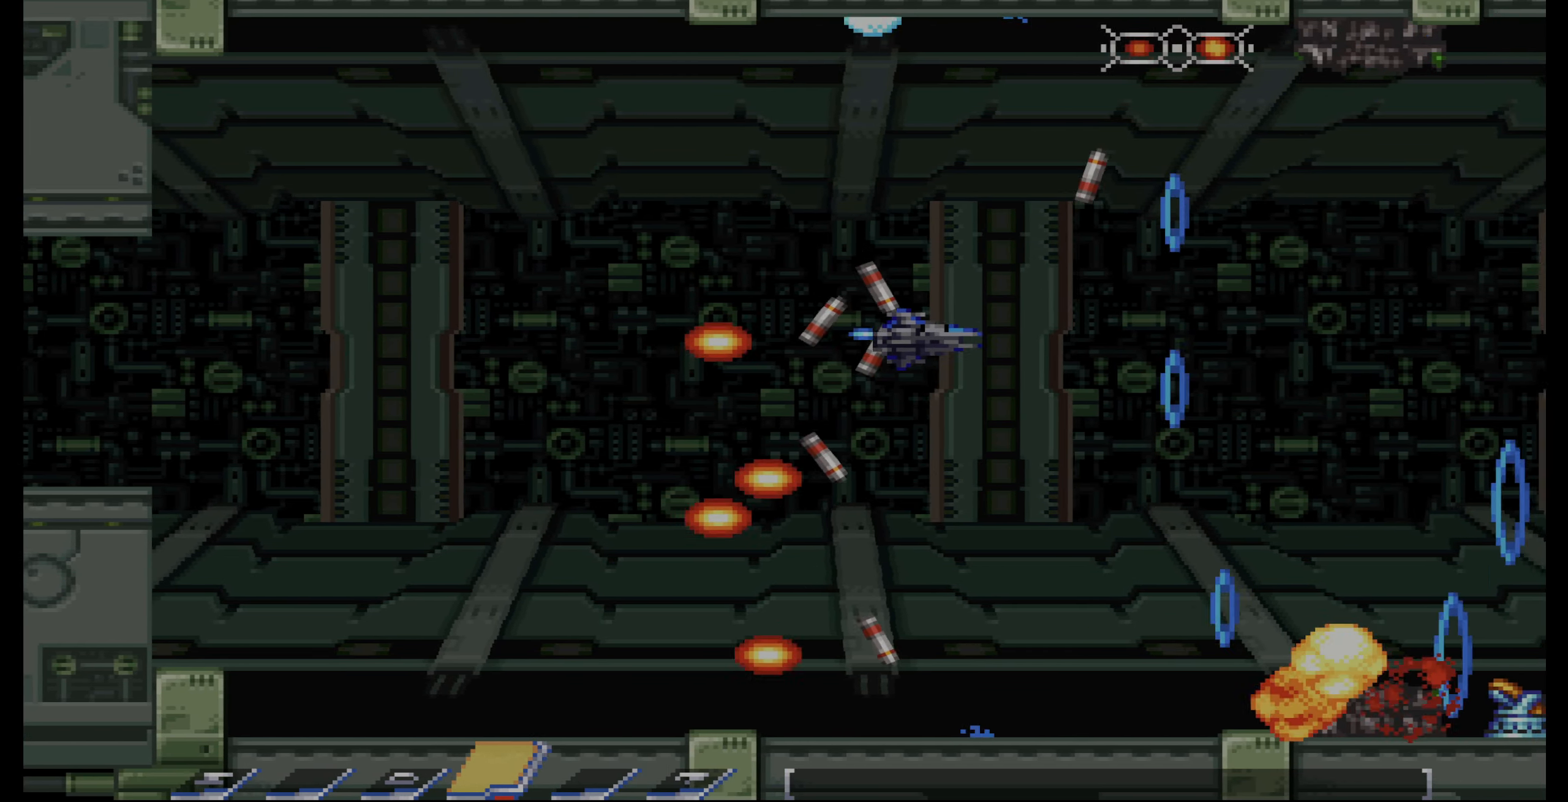
{"buttons": ["DPAD_UP"], "events": [[150, "DPAD_RIGHT", "up"], [267, "DPAD_UP", "up"], [300, "DPAD_RIGHT", "down"], [367, "DPAD_RIGHT", "up"], [367, "DPAD_UP", "down"]]}
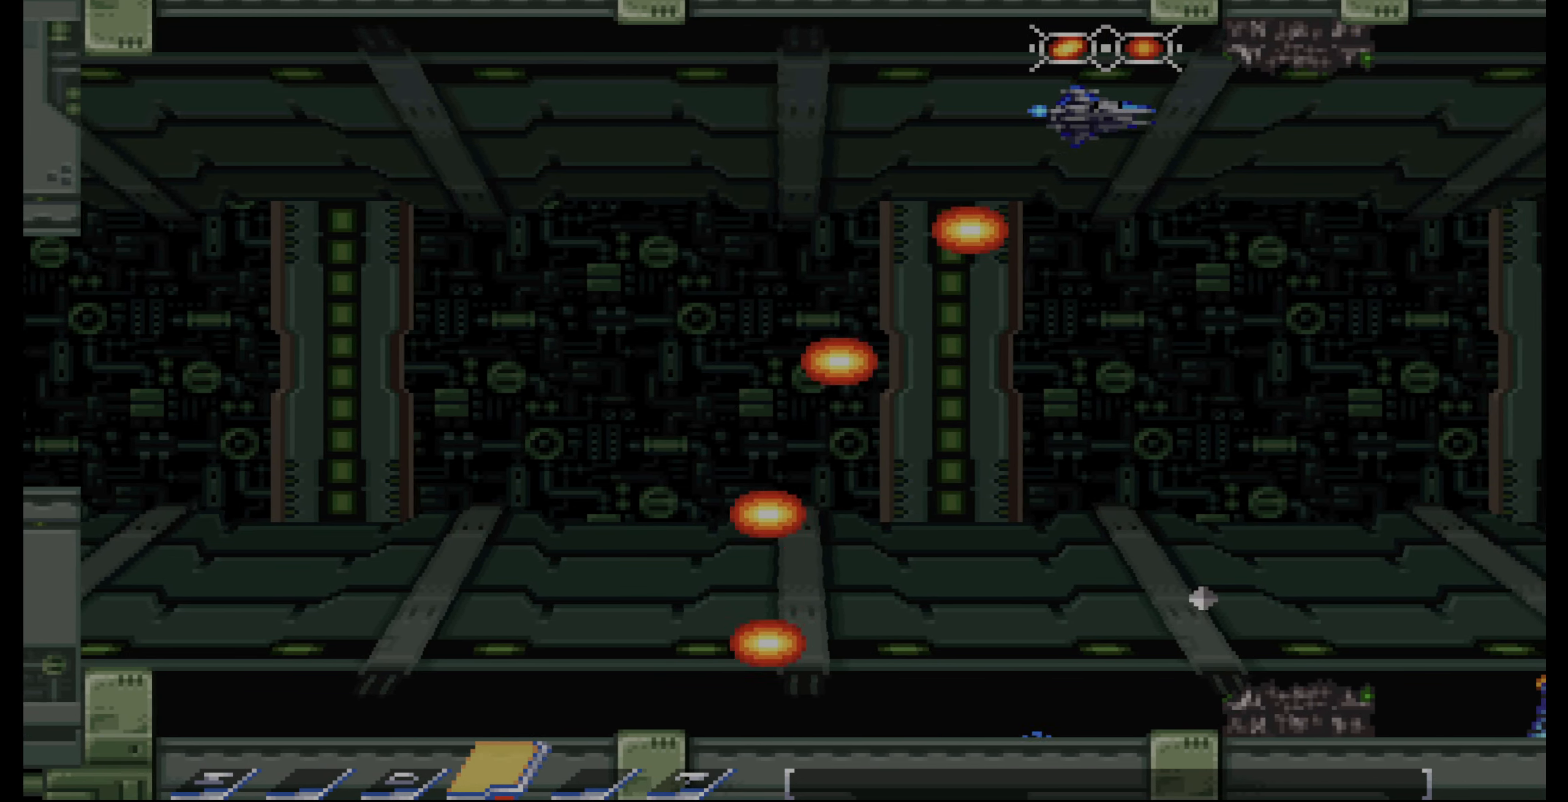
{"buttons": [], "events": [[50, "DPAD_UP", "up"], [83, "DPAD_LEFT", "down"], [117, "DPAD_DOWN", "down"], [217, "DPAD_DOWN", "up"], [250, "DPAD_LEFT", "up"], [367, "CIRCLE", "down"], [400, "DPAD_DOWN", "down"], [417, "CIRCLE", "up"], [450, "DPAD_DOWN", "up"]]}
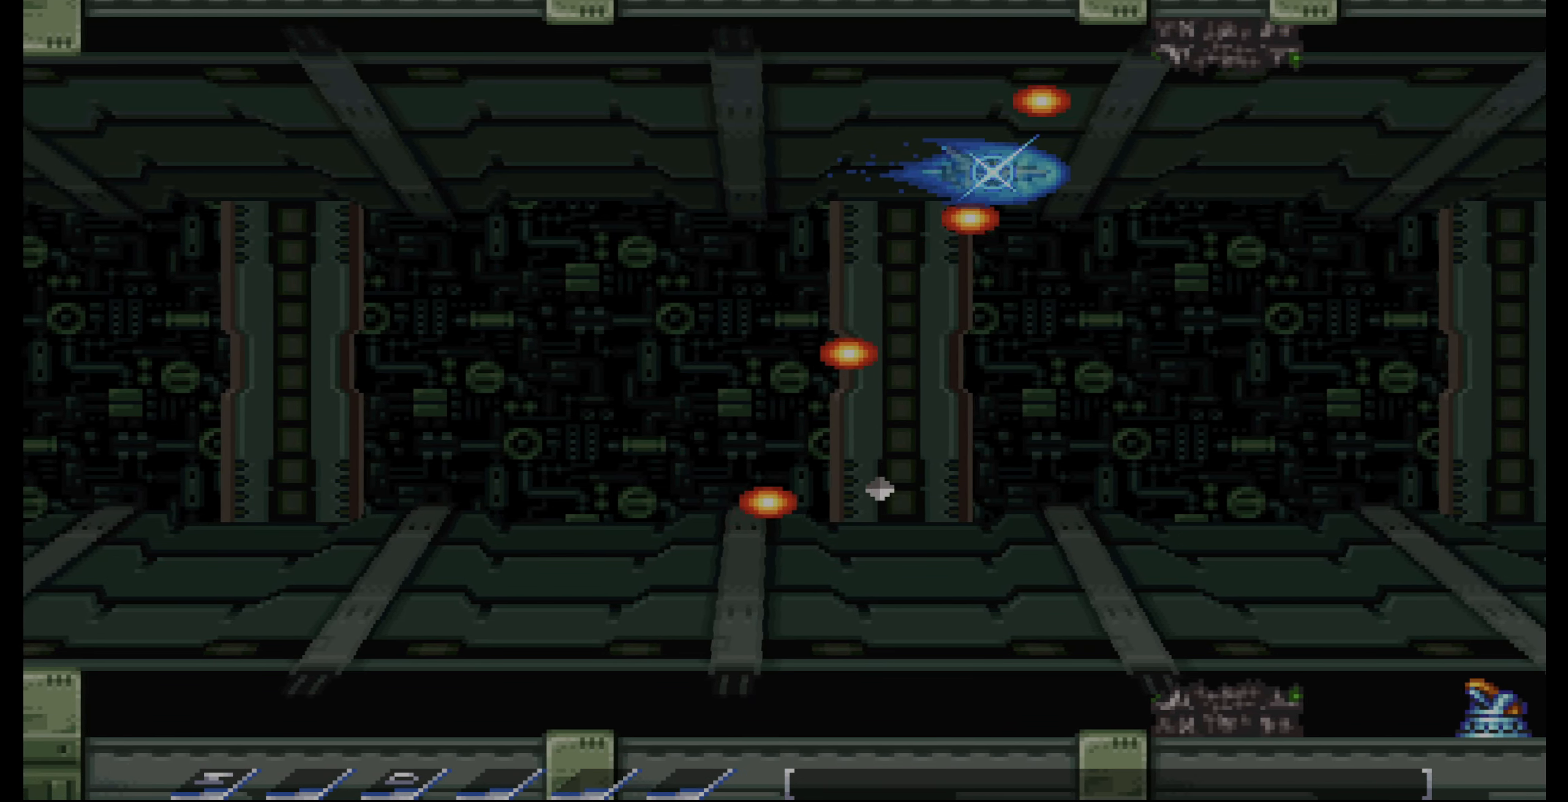
{"buttons": ["CROSS", "DPAD_DOWN", "DPAD_LEFT"], "events": [[50, "CROSS", "down"], [50, "DPAD_DOWN", "down"], [433, "DPAD_LEFT", "down"]]}